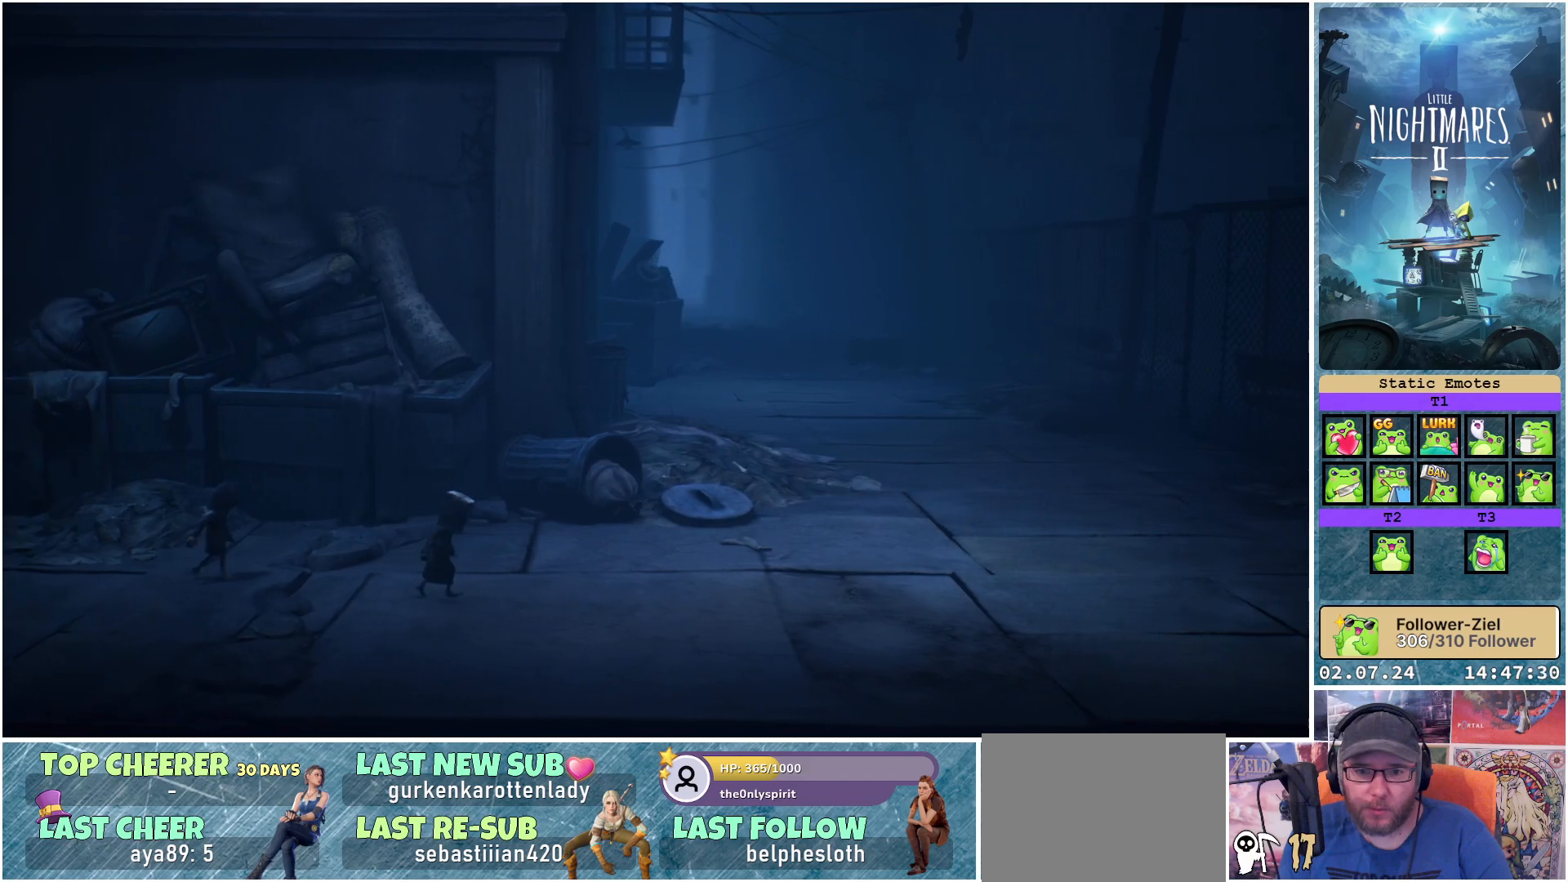
Gameplay with a controller (Xbox layout); each line is a JSON object with the inputs held at the frame after it. "events" lists button and stick changes between this image and that frame as [ms after this image, input, new state], when the widget could be followed in between.
{"buttons": [], "left_stick": "right", "right_stick": "center", "events": []}
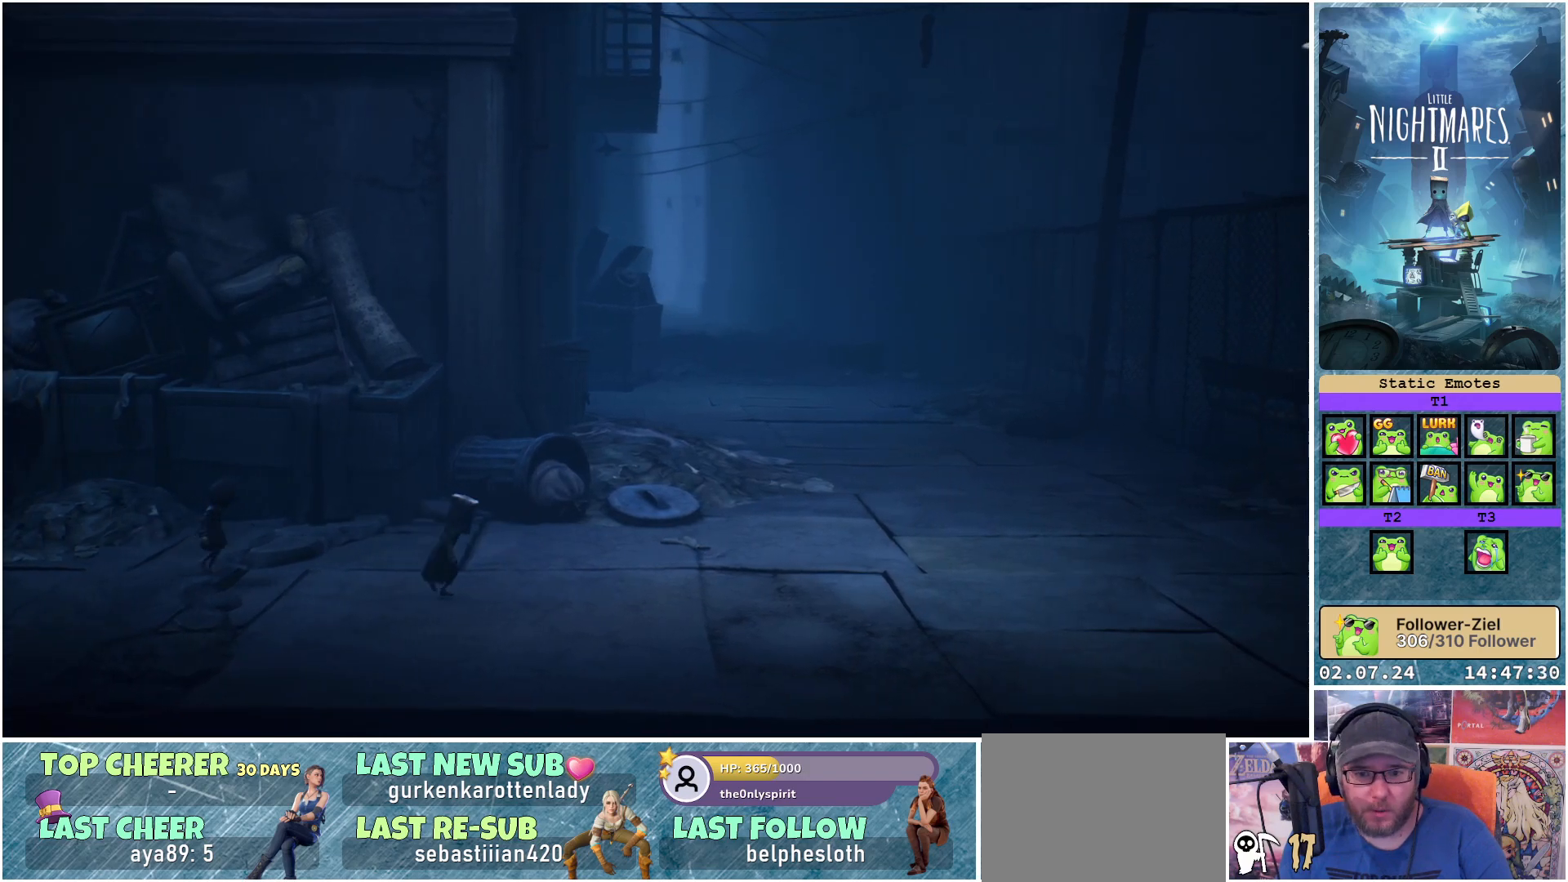
{"buttons": [], "left_stick": "right", "right_stick": "center", "events": []}
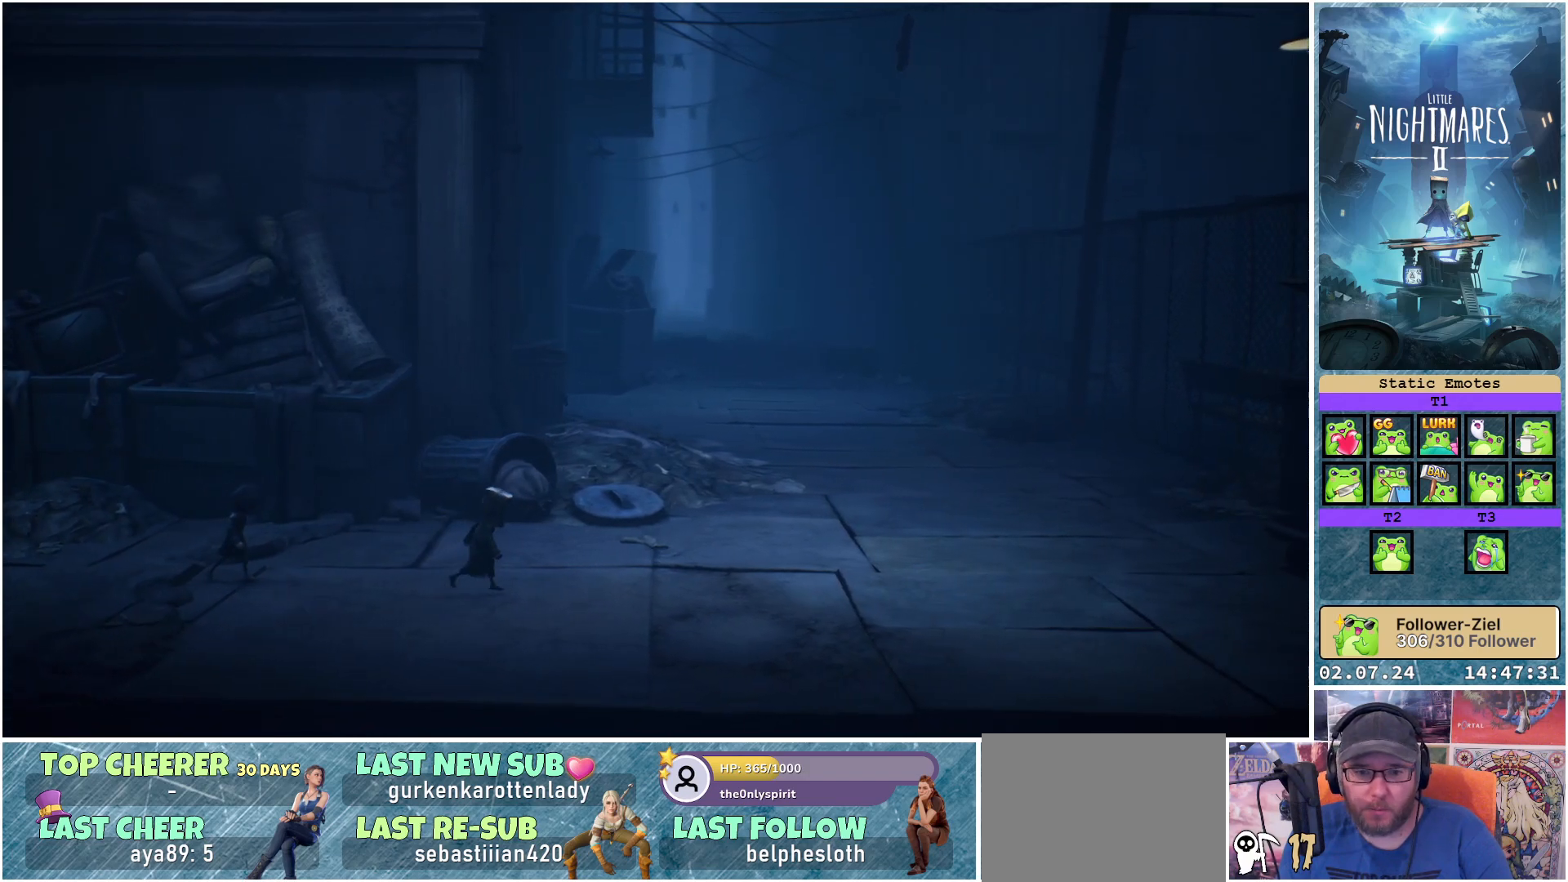
{"buttons": [], "left_stick": "up-right", "right_stick": "center", "events": [[117, "left_stick", "up-right"]]}
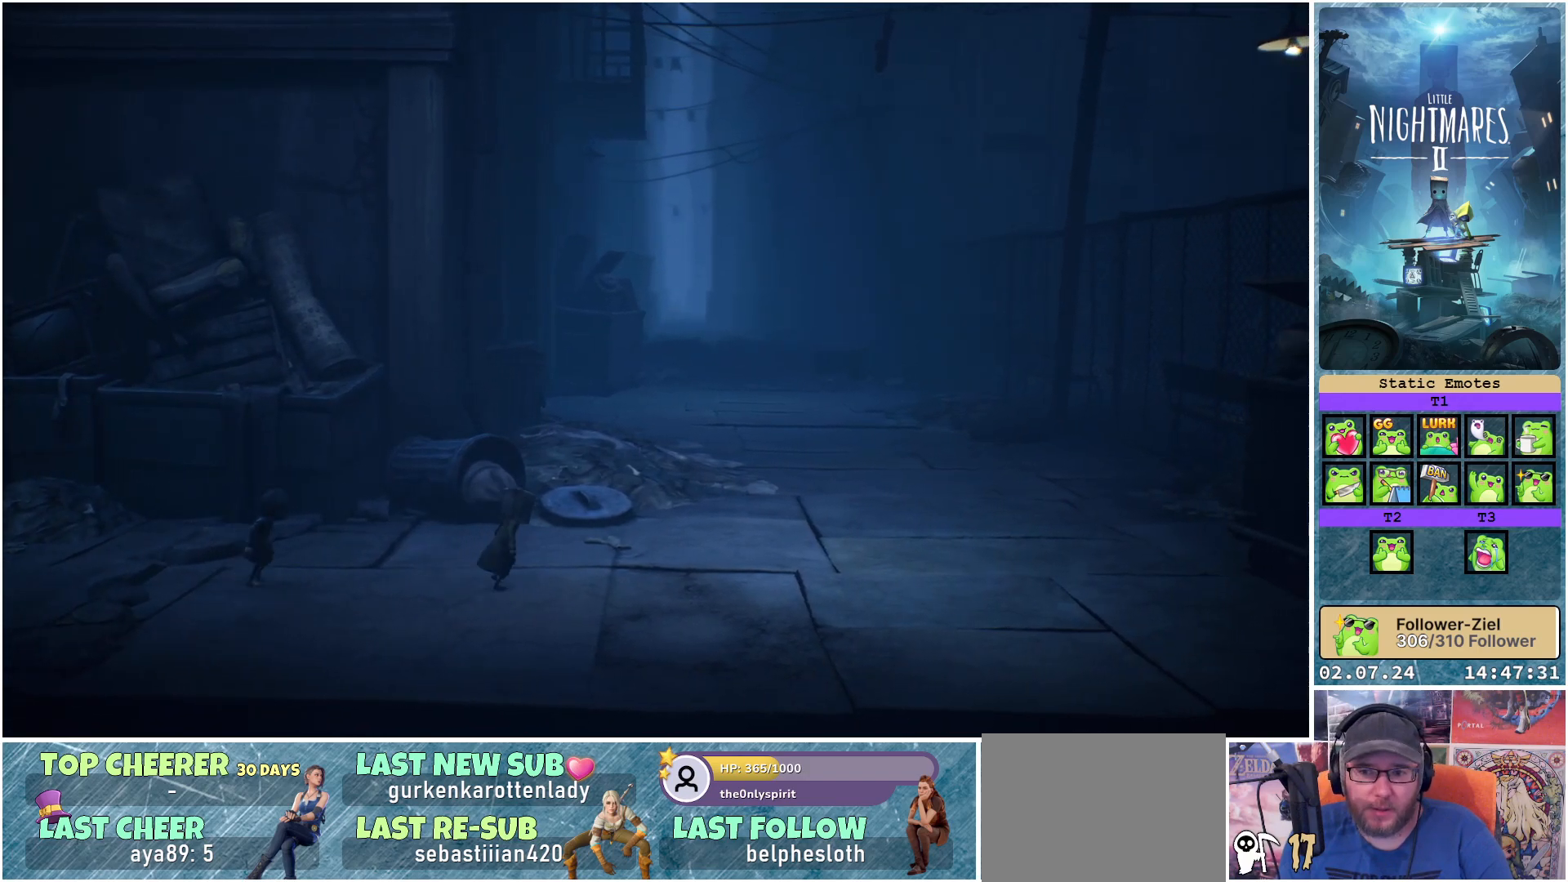
{"buttons": [], "left_stick": "right", "right_stick": "center", "events": [[133, "left_stick", "right"]]}
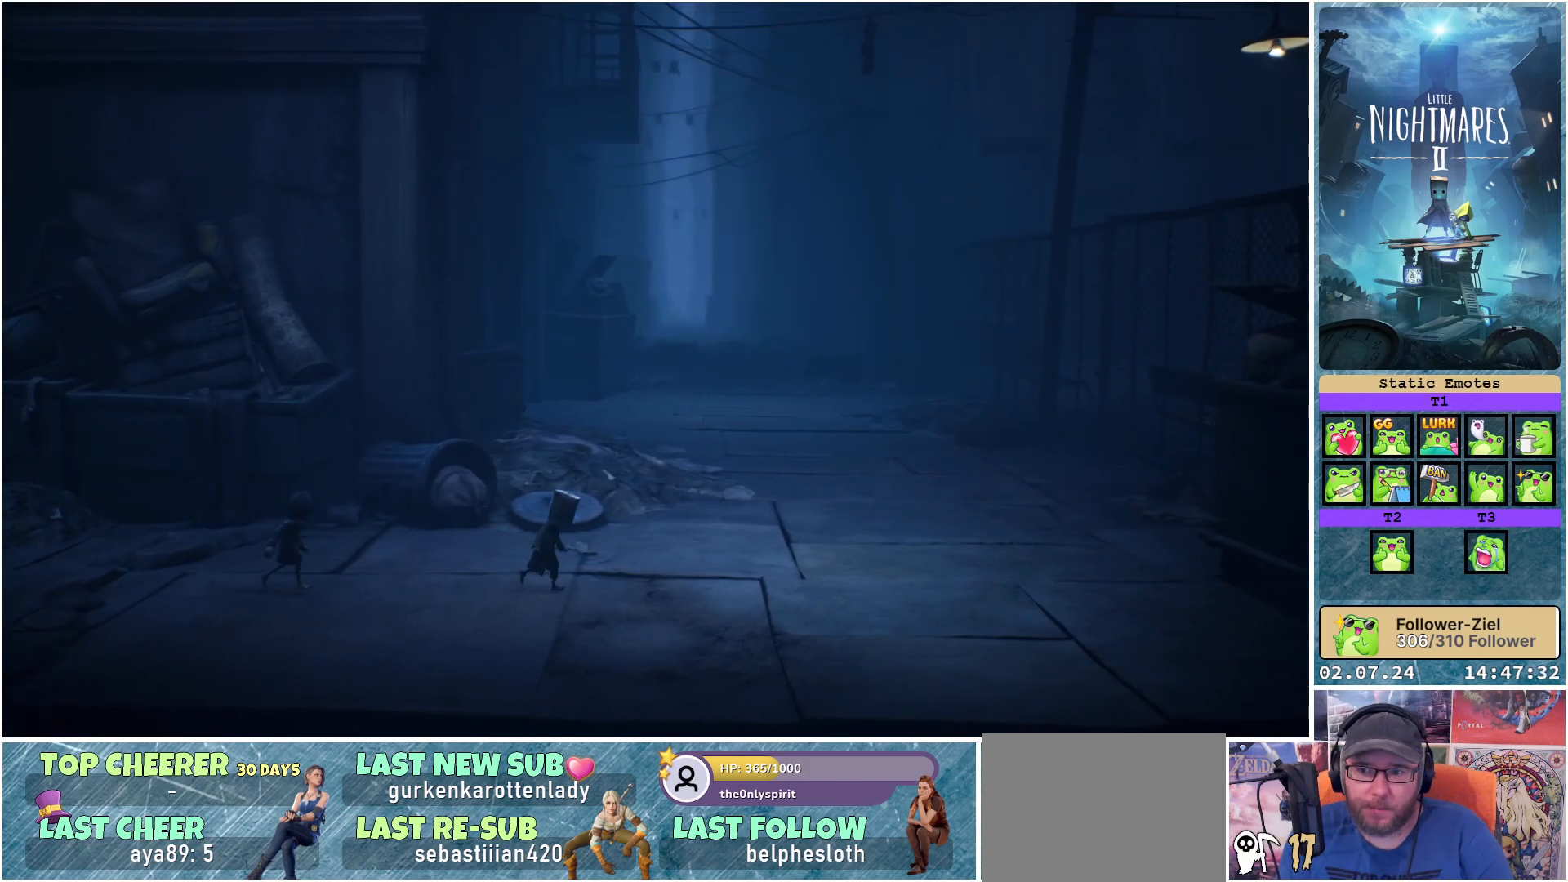
{"buttons": [], "left_stick": "right", "right_stick": "center", "events": []}
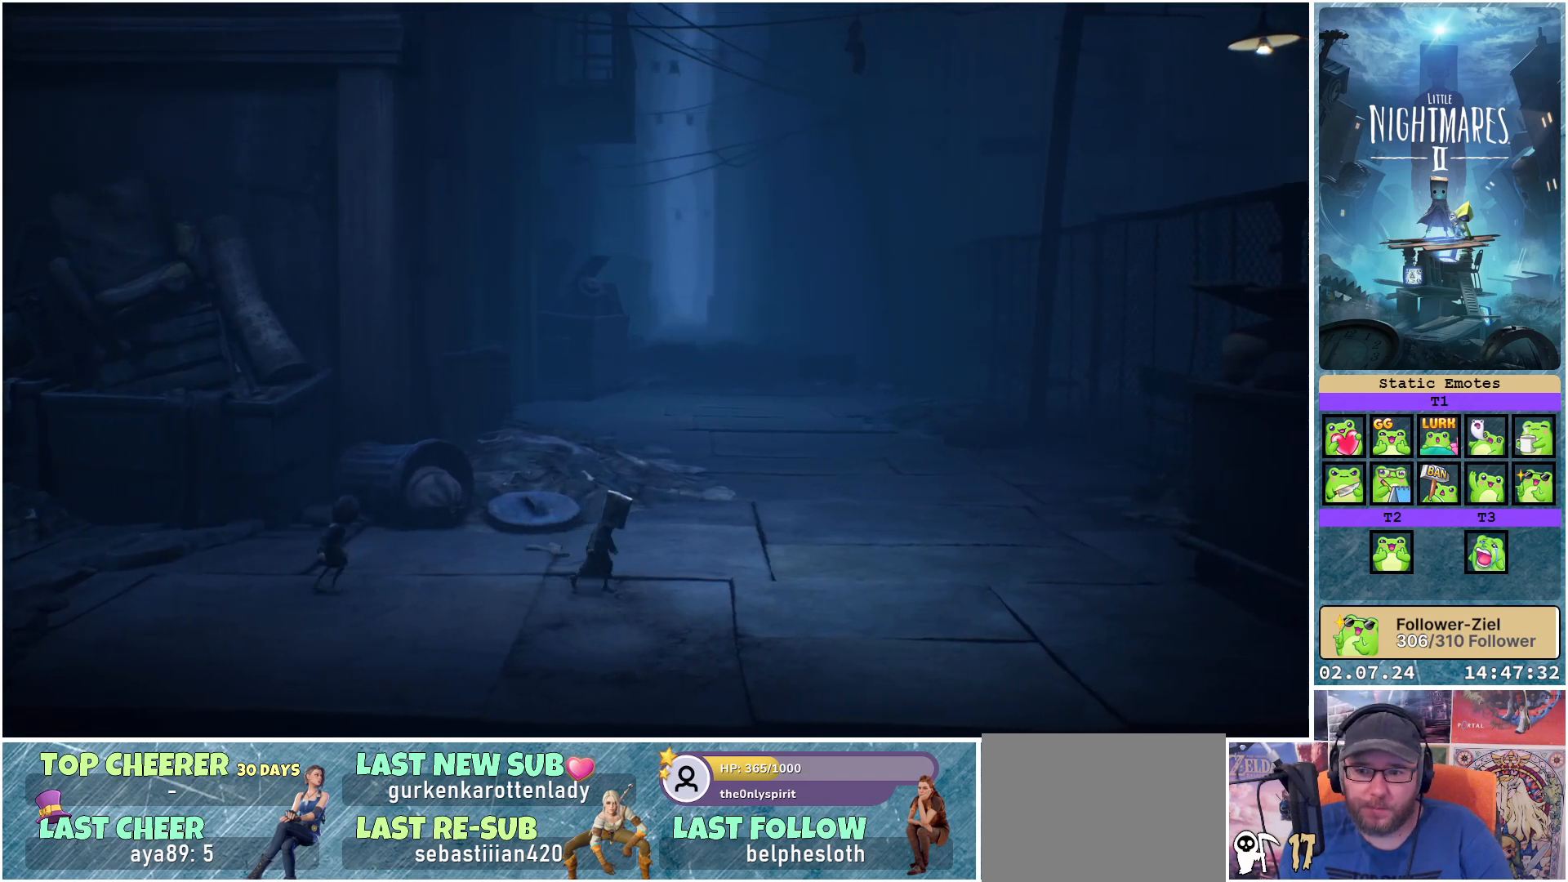
{"buttons": [], "left_stick": "right", "right_stick": "center", "events": []}
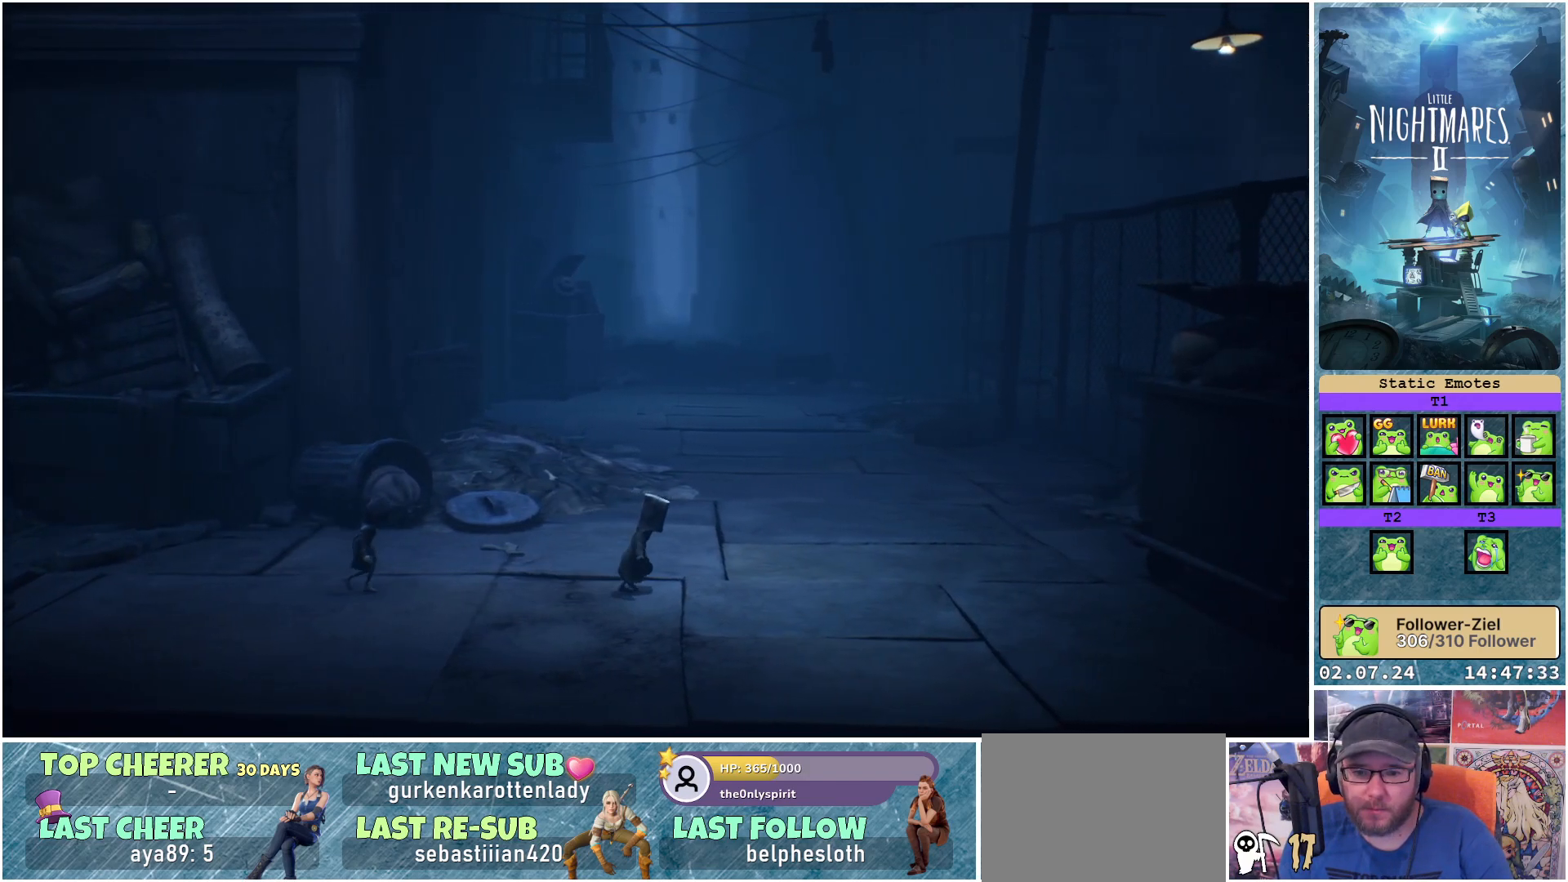
{"buttons": [], "left_stick": "right", "right_stick": "center", "events": []}
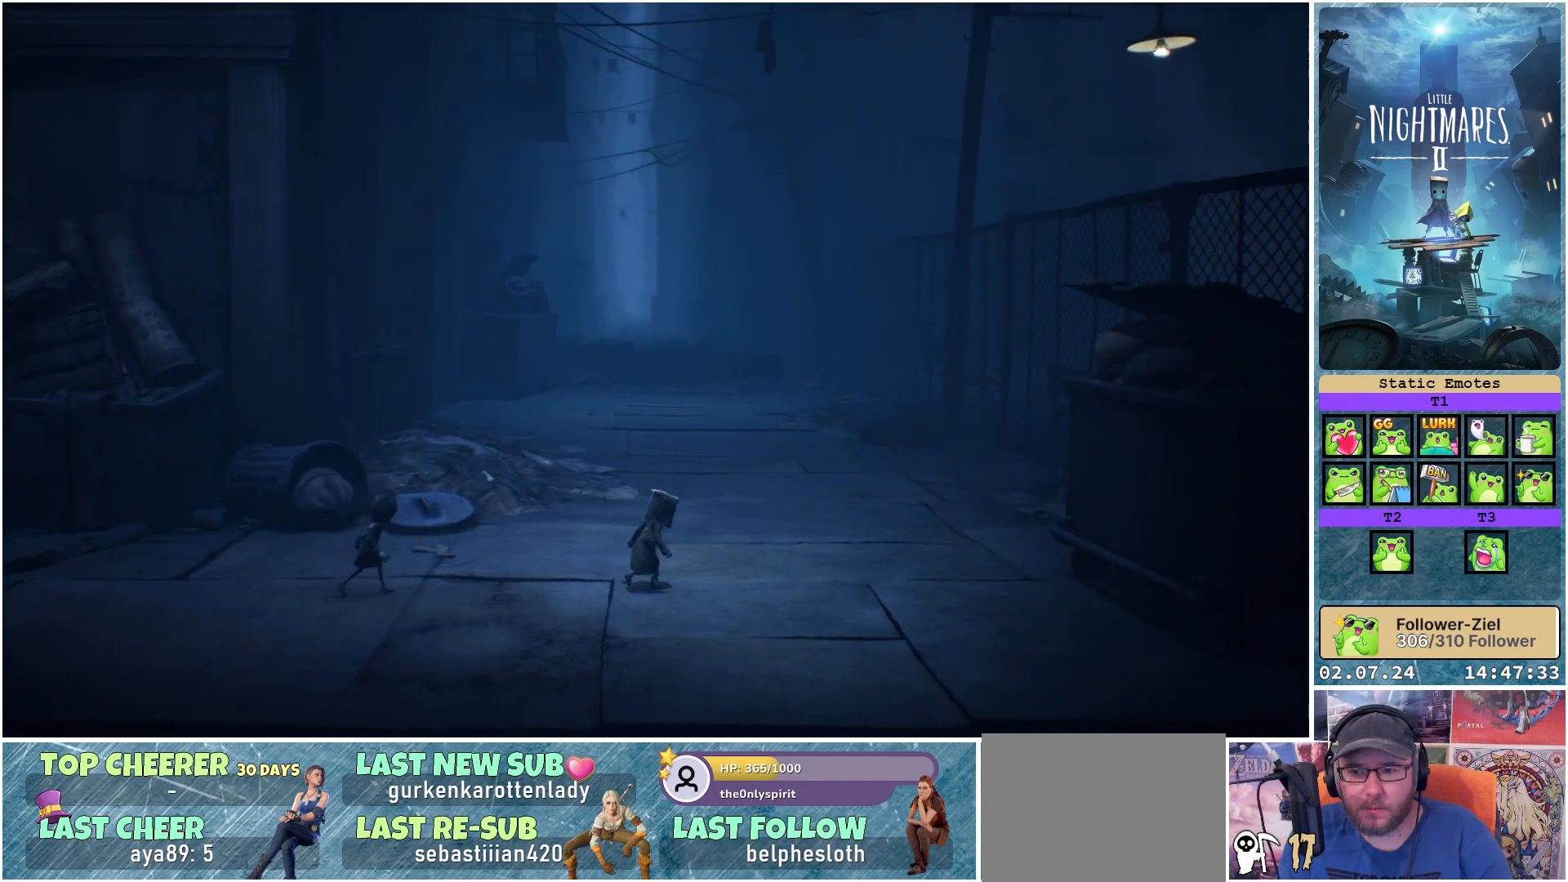
{"buttons": [], "left_stick": "right", "right_stick": "center", "events": []}
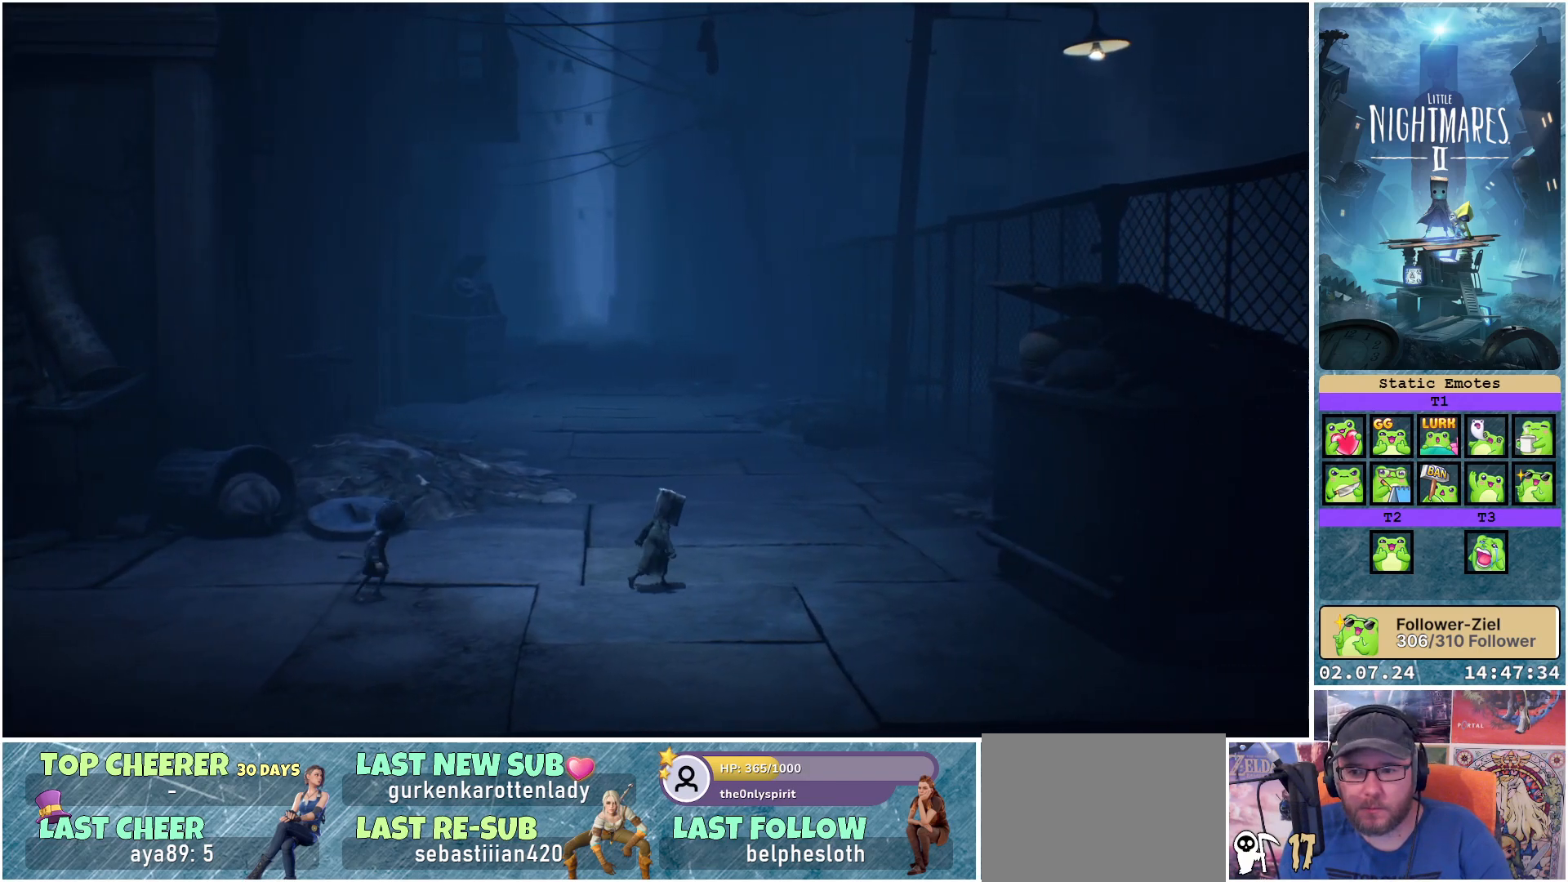
{"buttons": [], "left_stick": "right", "right_stick": "center", "events": []}
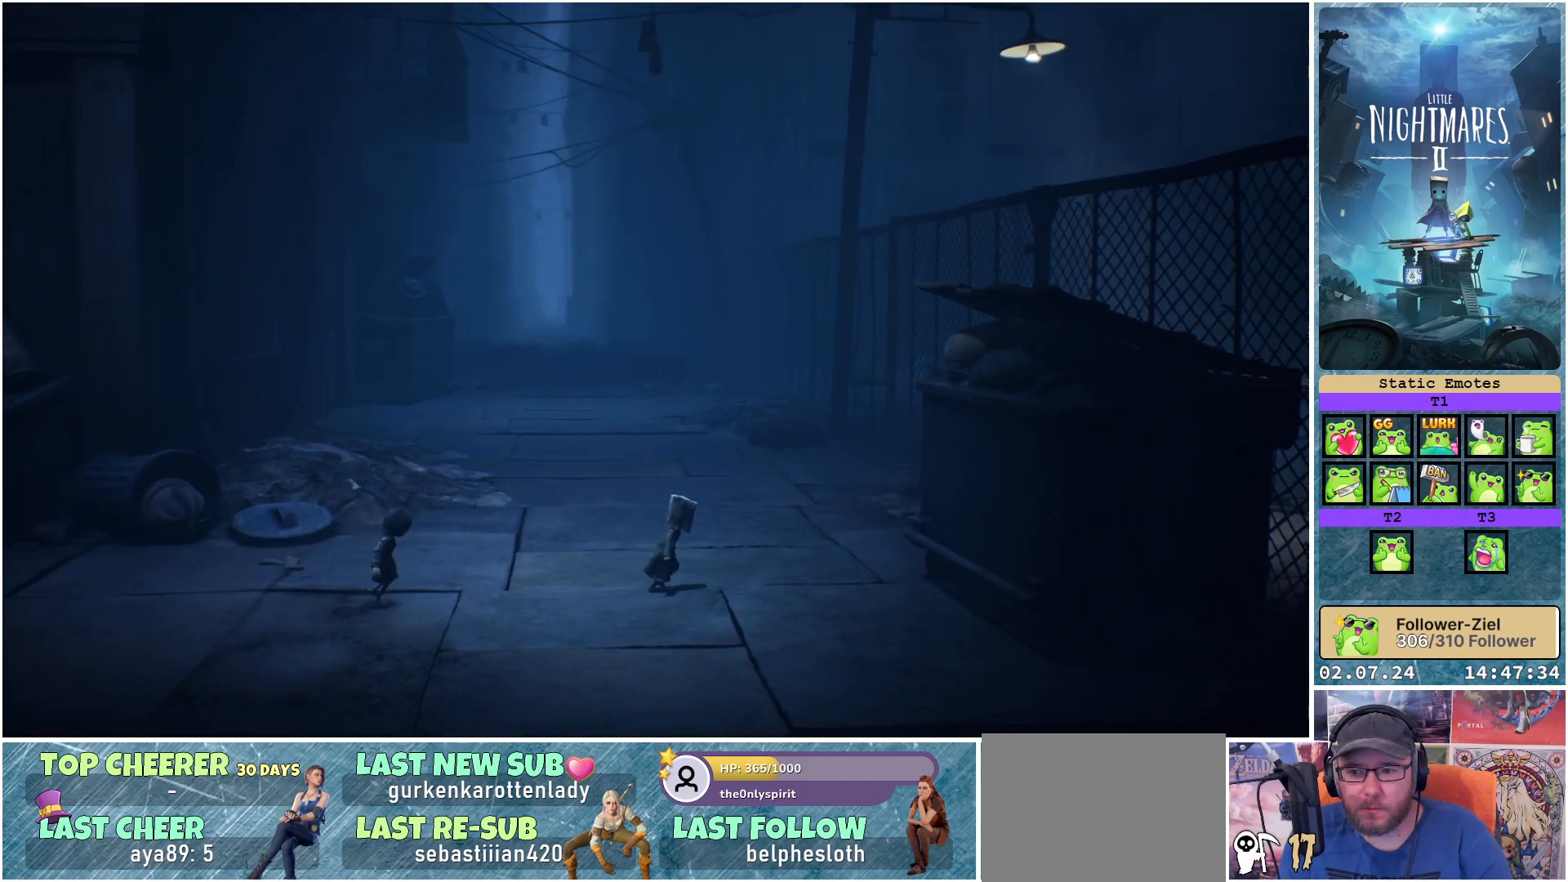
{"buttons": [], "left_stick": "up-right", "right_stick": "center", "events": [[233, "left_stick", "up-right"]]}
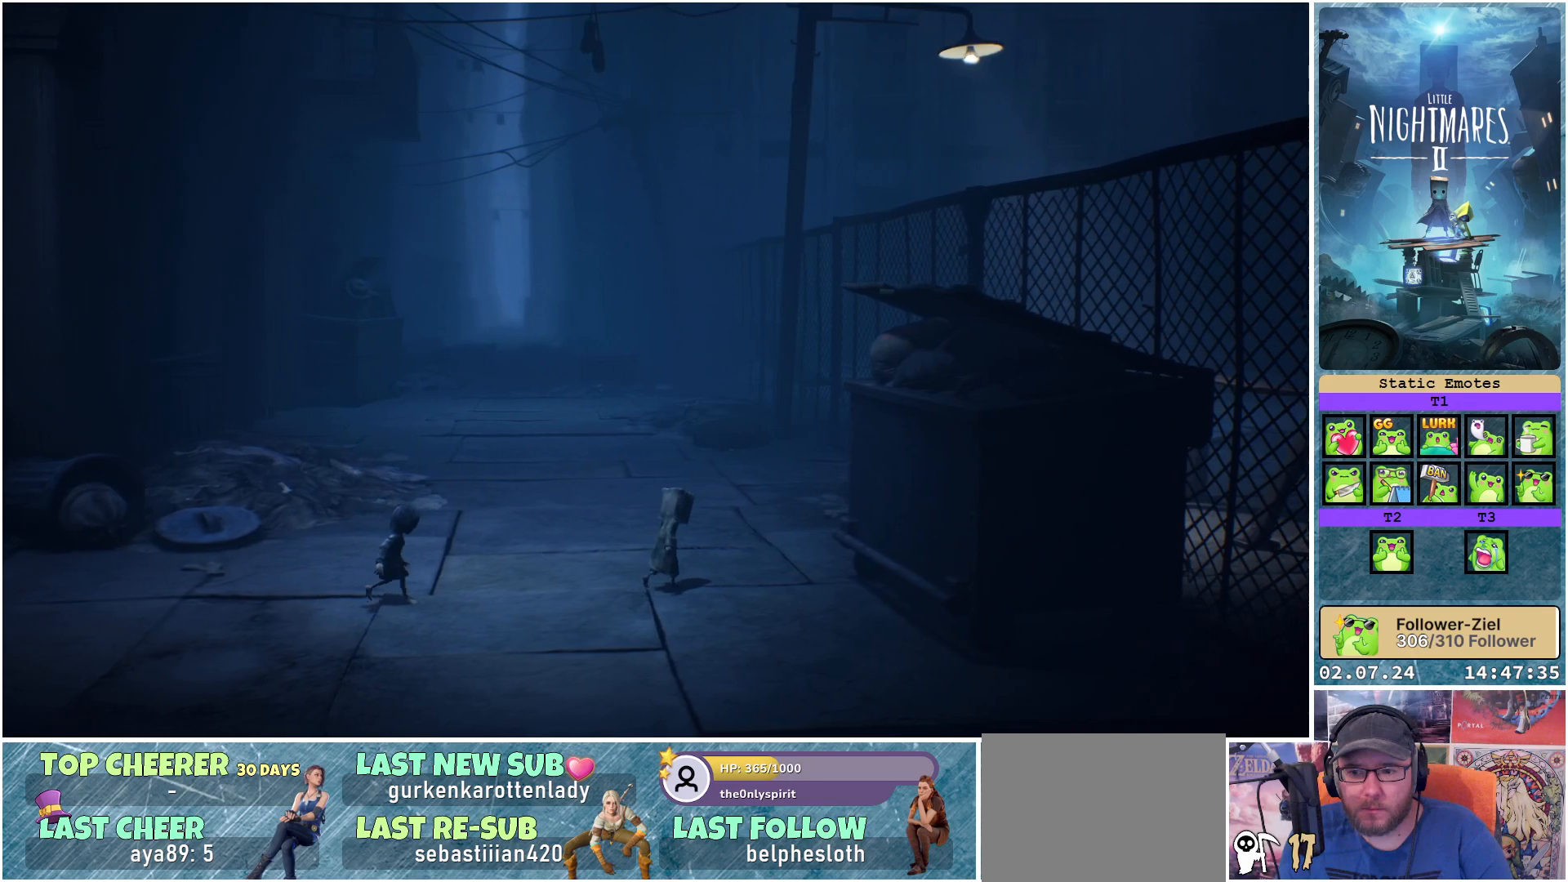
{"buttons": [], "left_stick": "up-right", "right_stick": "center", "events": []}
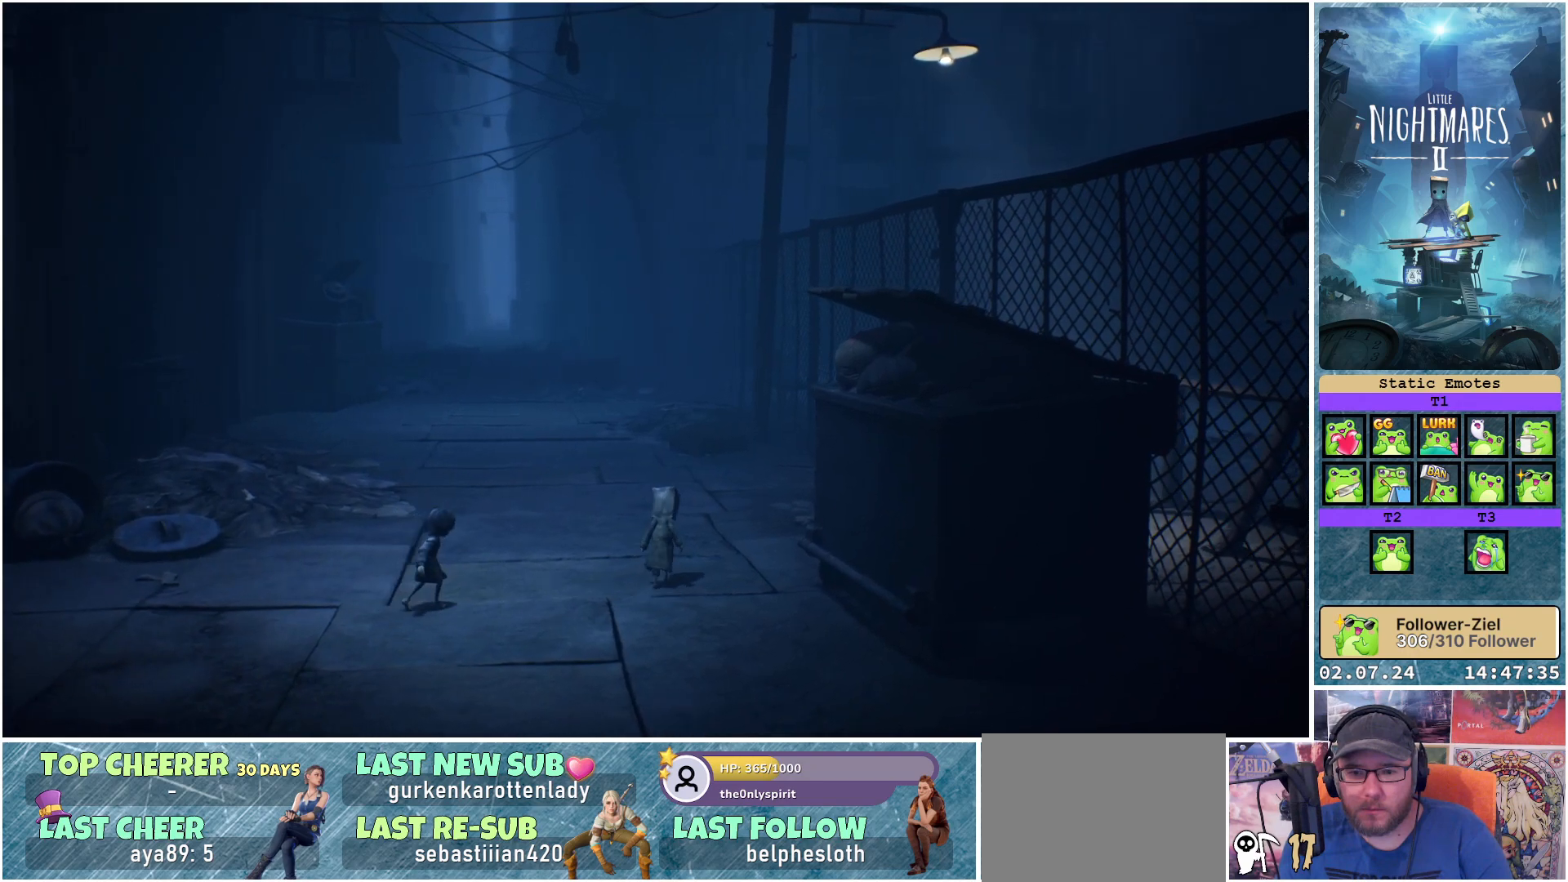
{"buttons": [], "left_stick": "up-right", "right_stick": "center", "events": []}
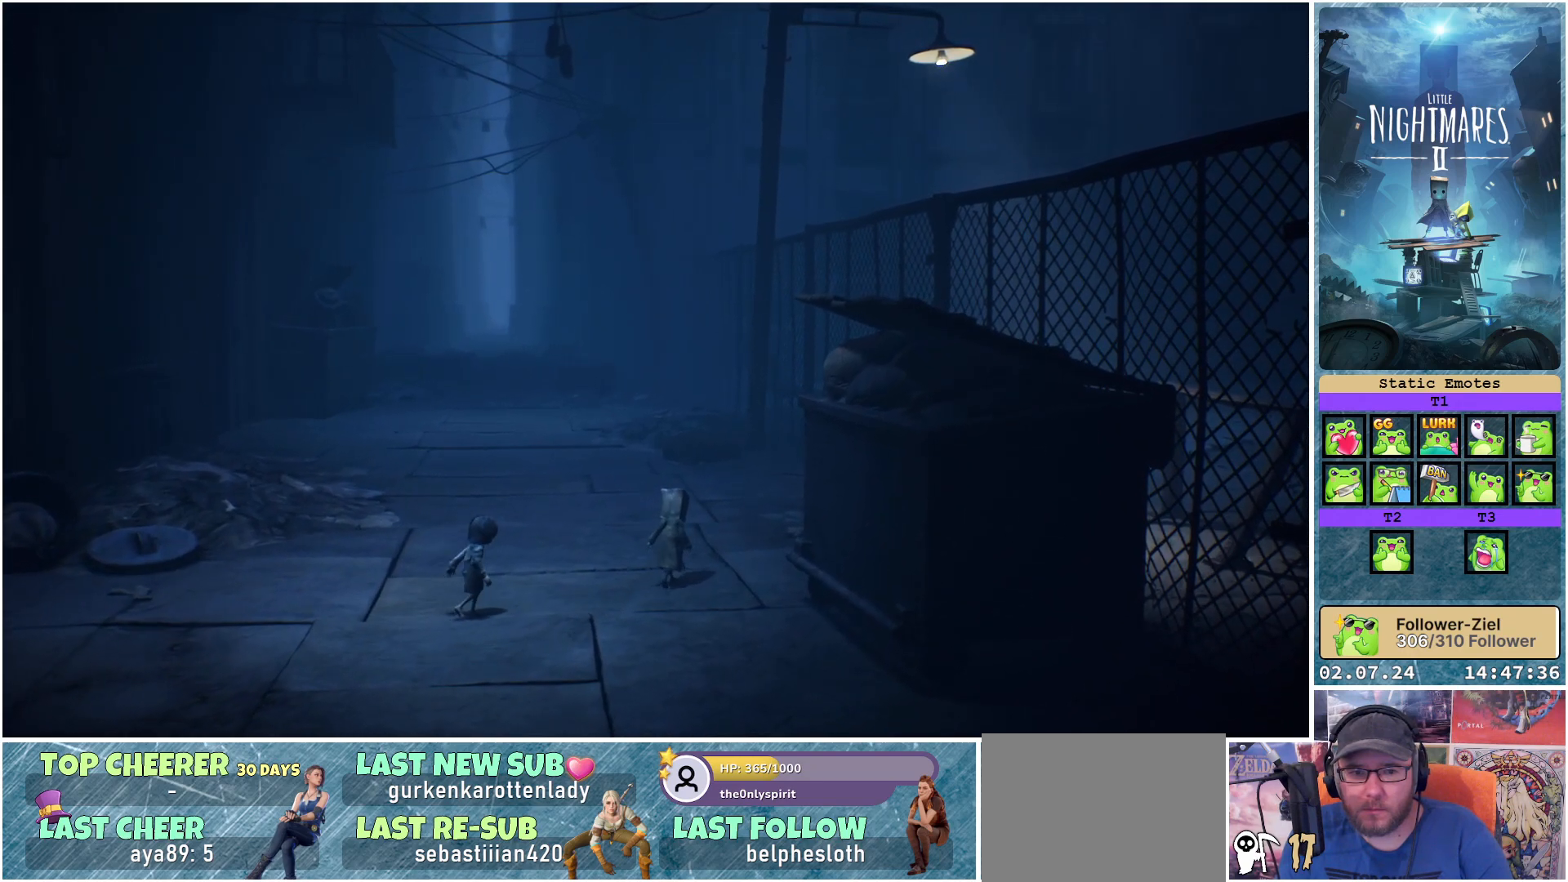
{"buttons": [], "left_stick": "up", "right_stick": "center", "events": [[283, "left_stick", "up"]]}
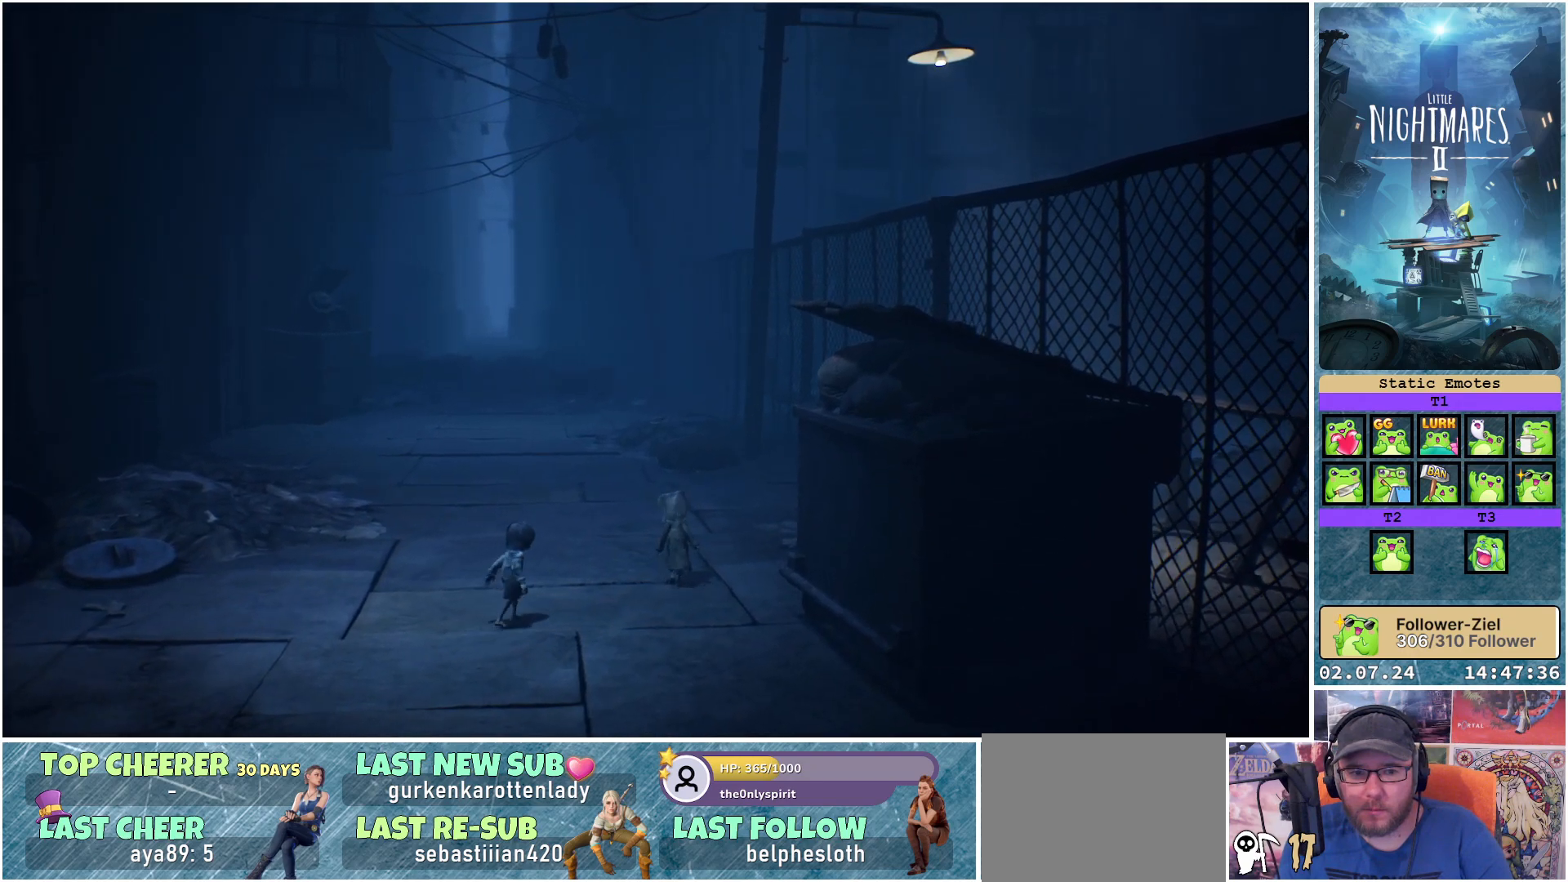
{"buttons": [], "left_stick": "up", "right_stick": "center", "events": []}
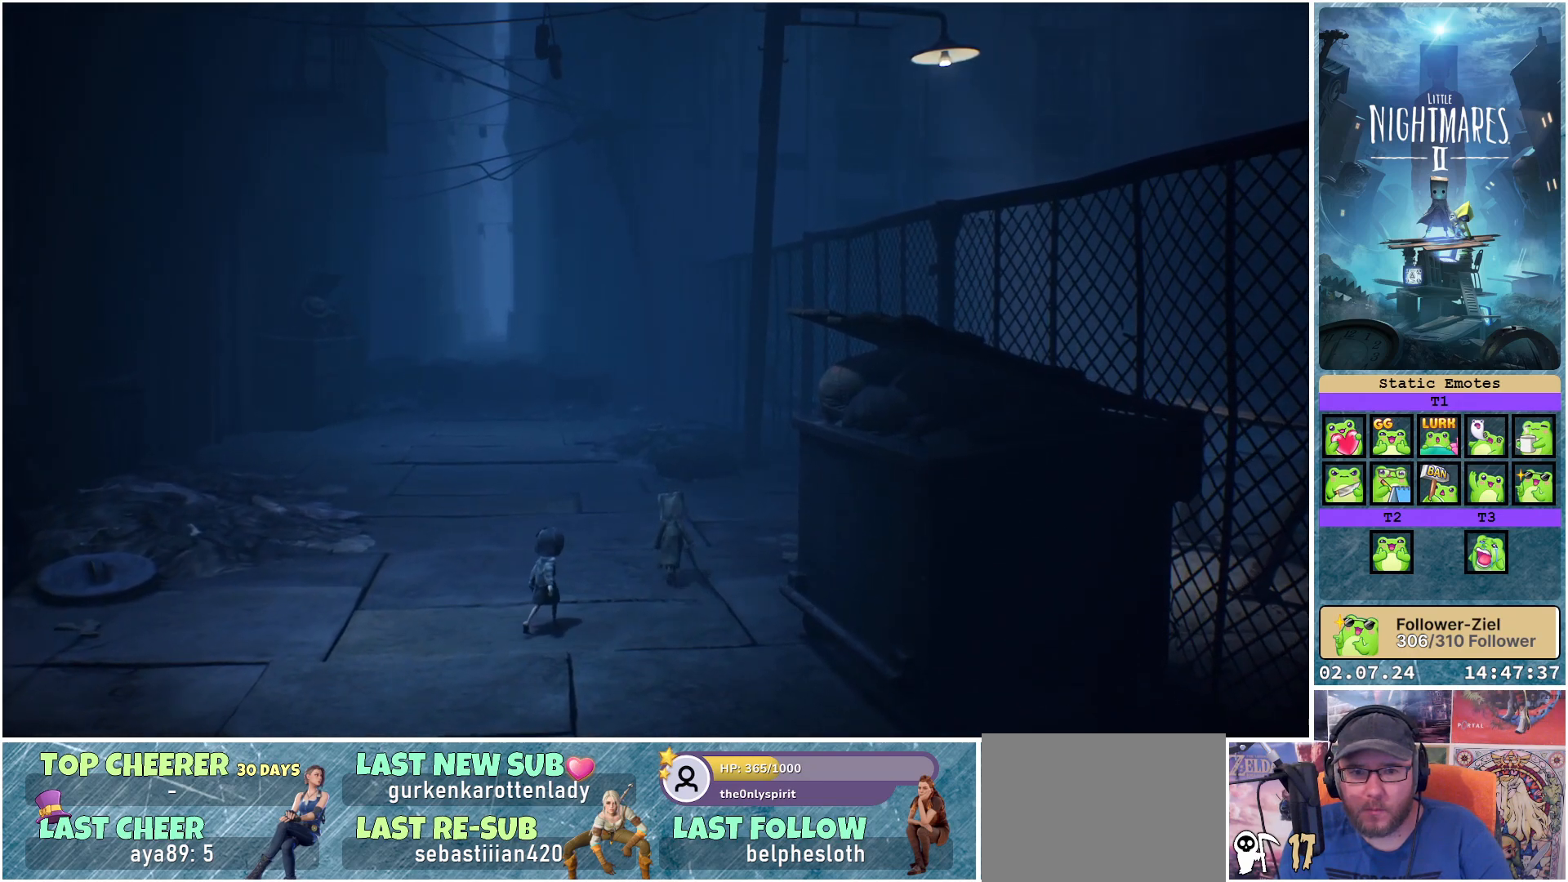
{"buttons": [], "left_stick": "up-left", "right_stick": "center", "events": [[167, "left_stick", "up-left"]]}
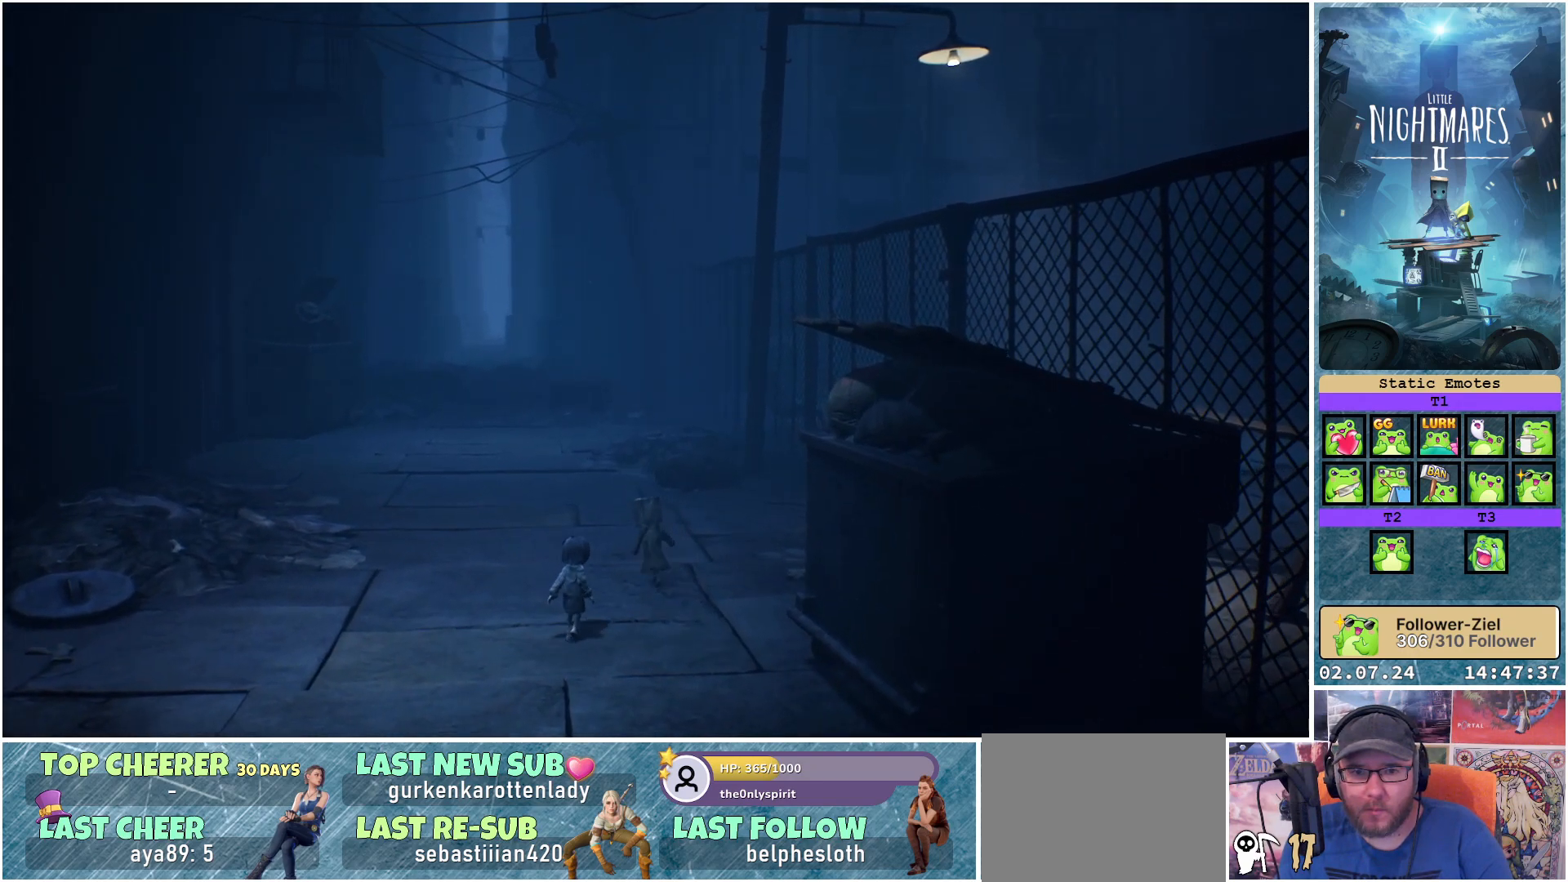
{"buttons": [], "left_stick": "up-left", "right_stick": "center", "events": []}
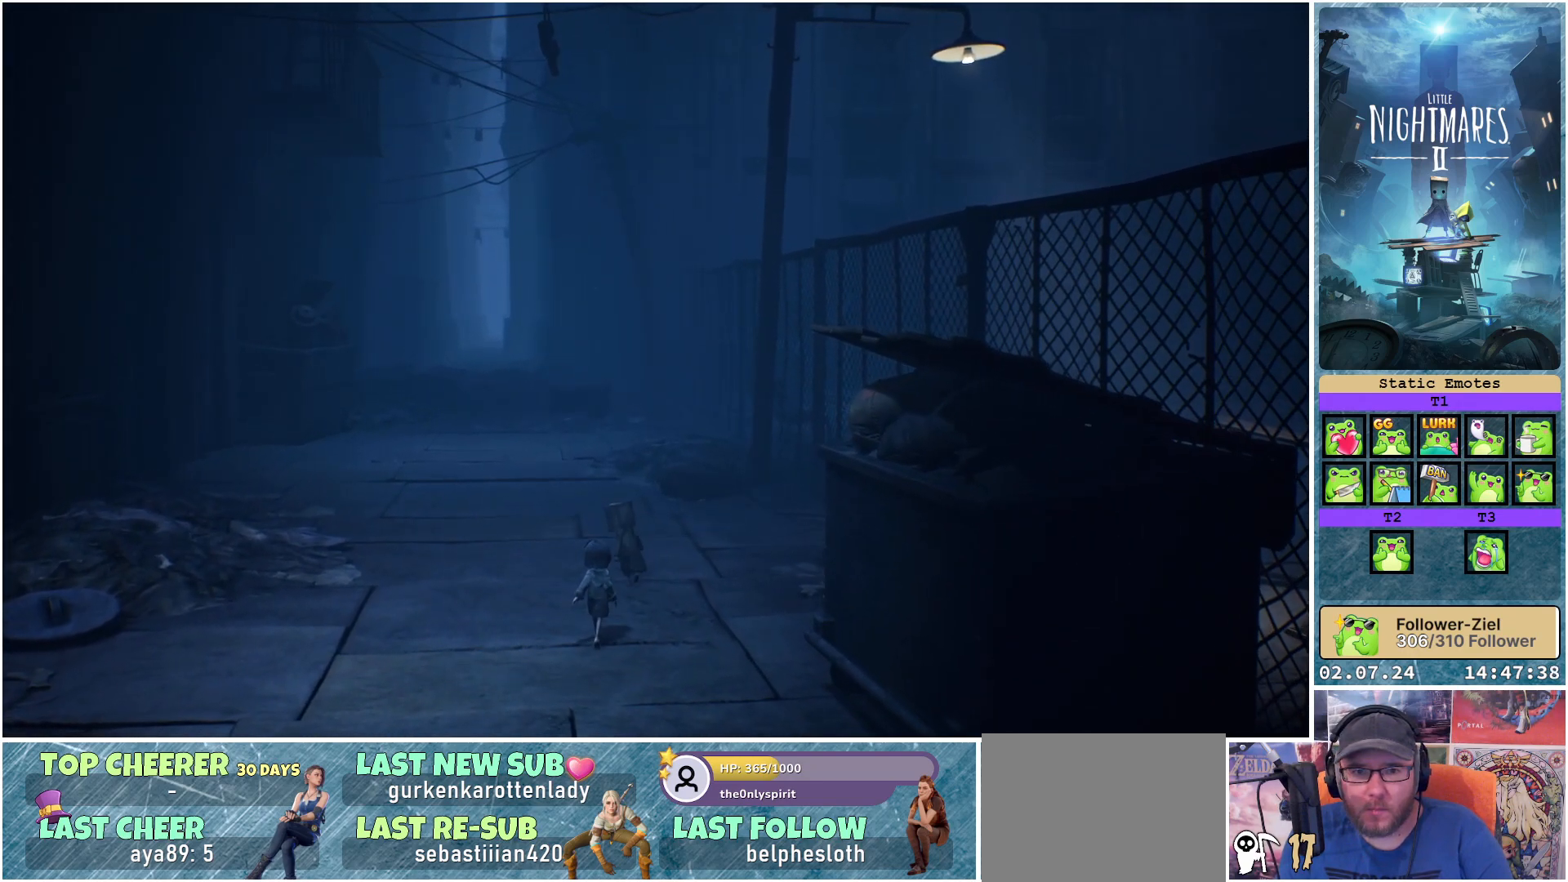
{"buttons": [], "left_stick": "up-left", "right_stick": "center", "events": []}
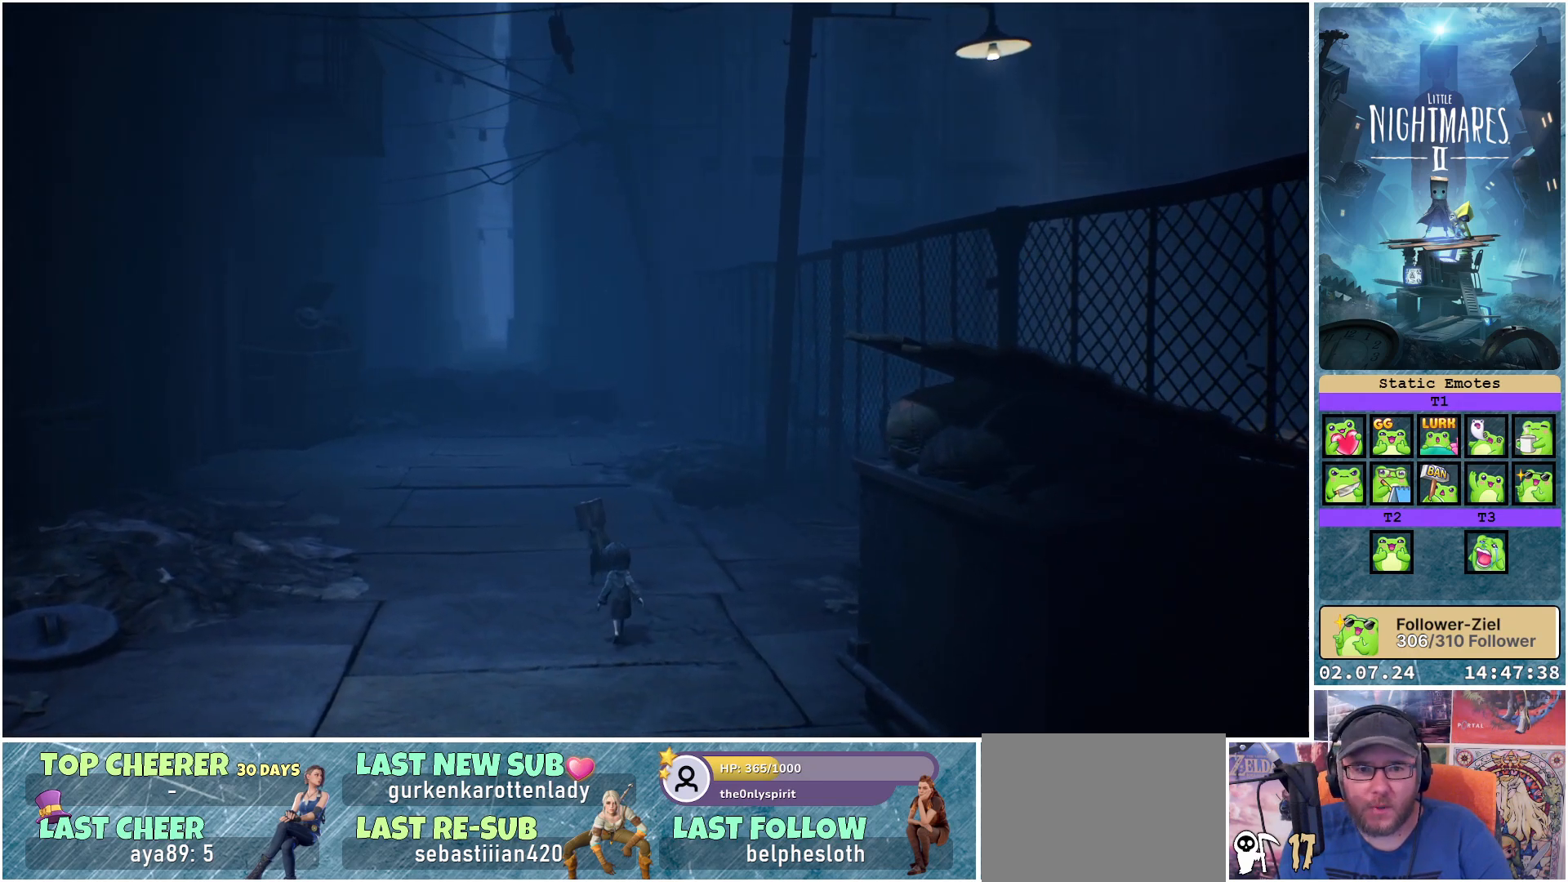
{"buttons": [], "left_stick": "up-left", "right_stick": "center", "events": []}
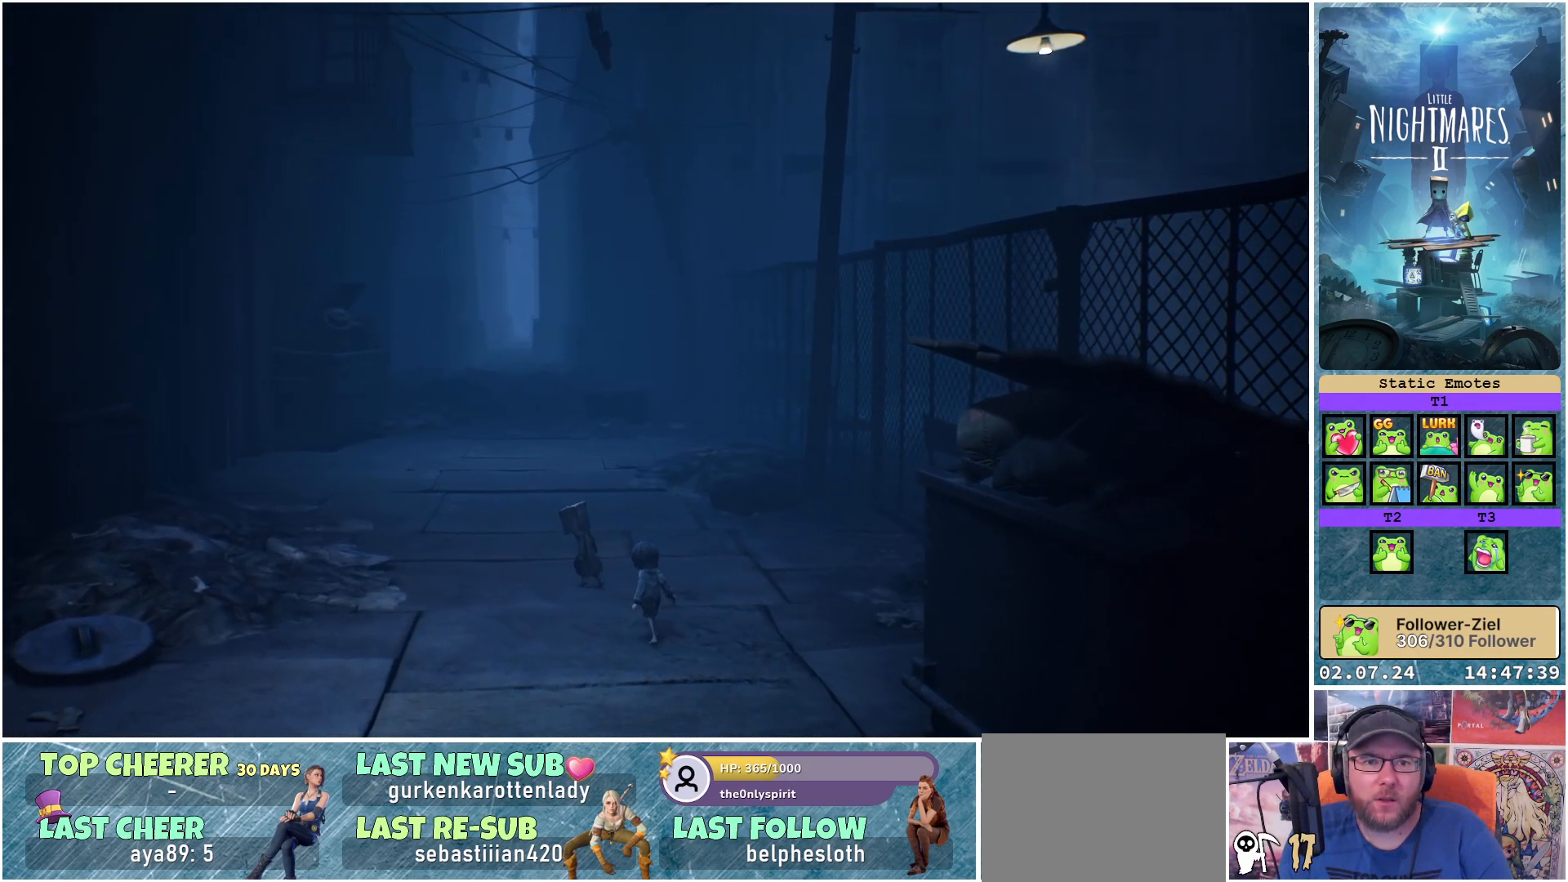
{"buttons": [], "left_stick": "up-left", "right_stick": "center", "events": []}
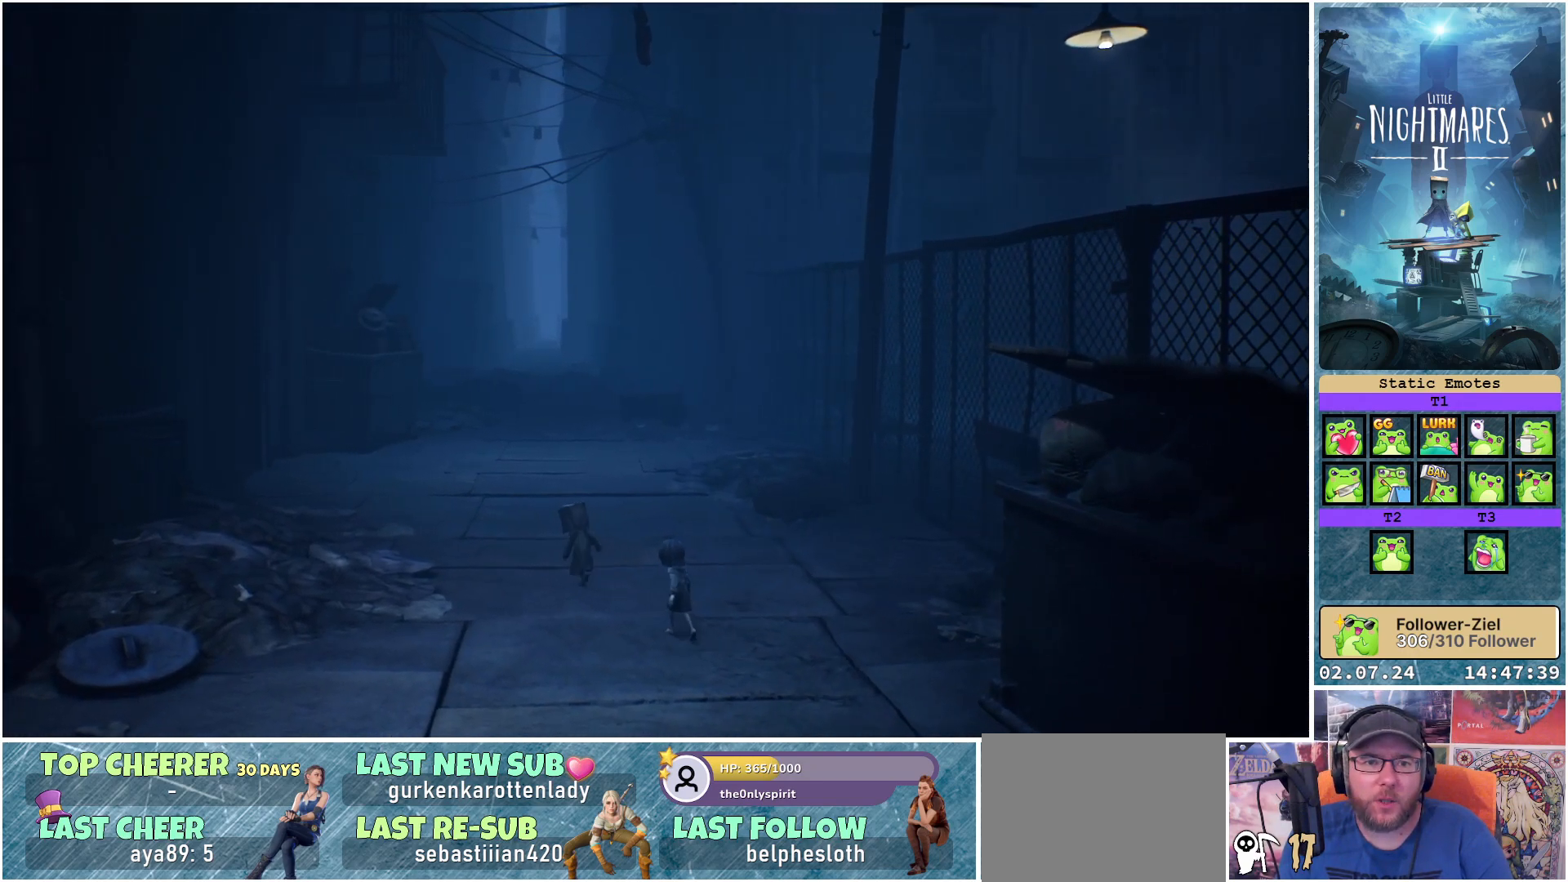
{"buttons": [], "left_stick": "up-left", "right_stick": "center", "events": []}
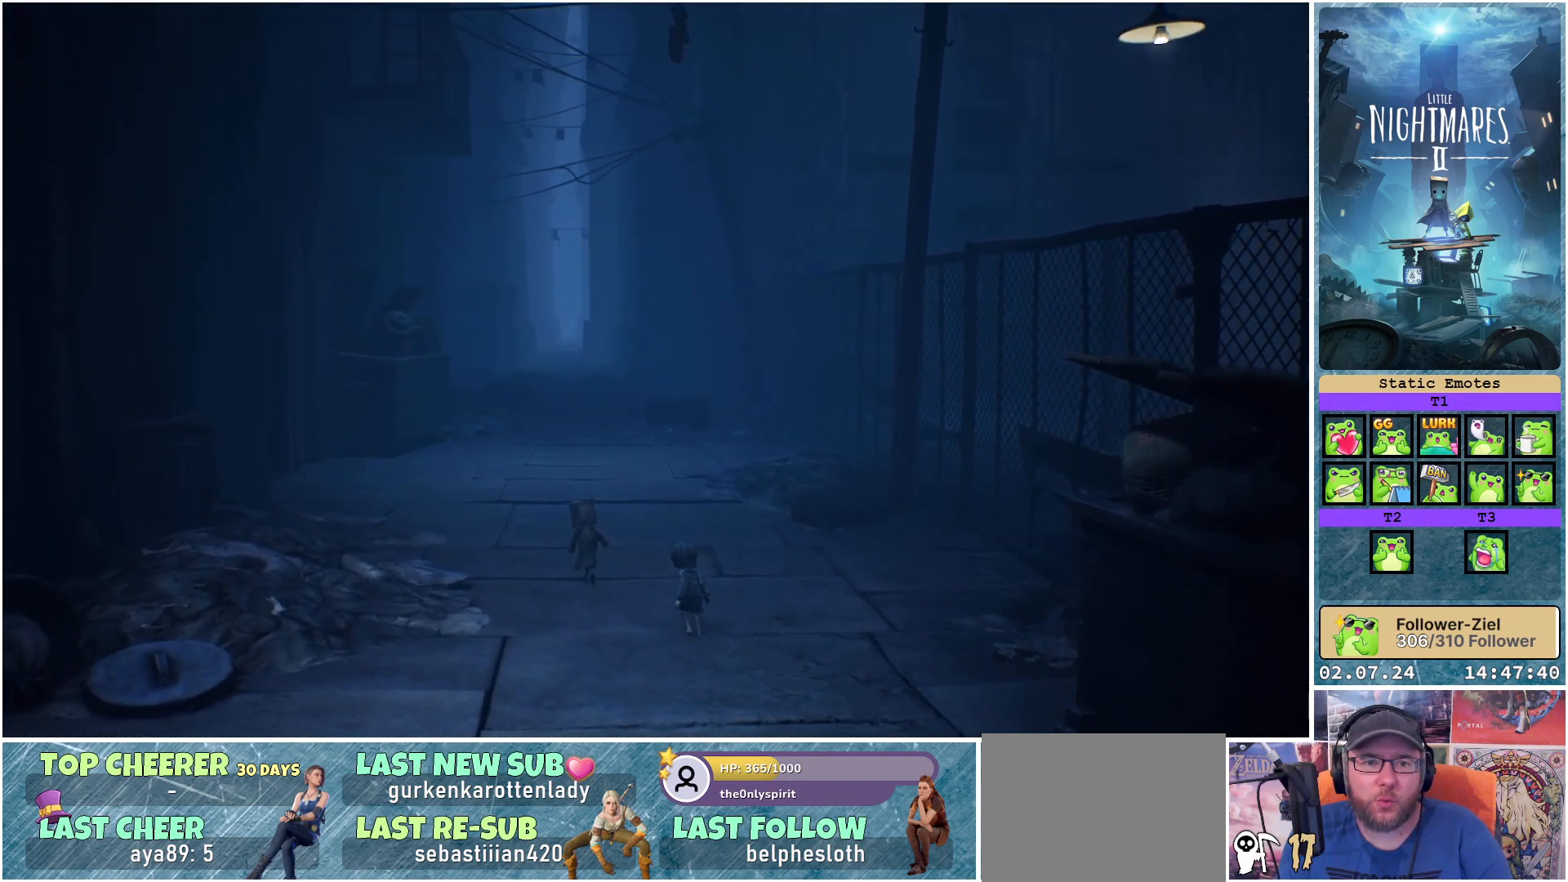
{"buttons": [], "left_stick": "up-left", "right_stick": "center", "events": []}
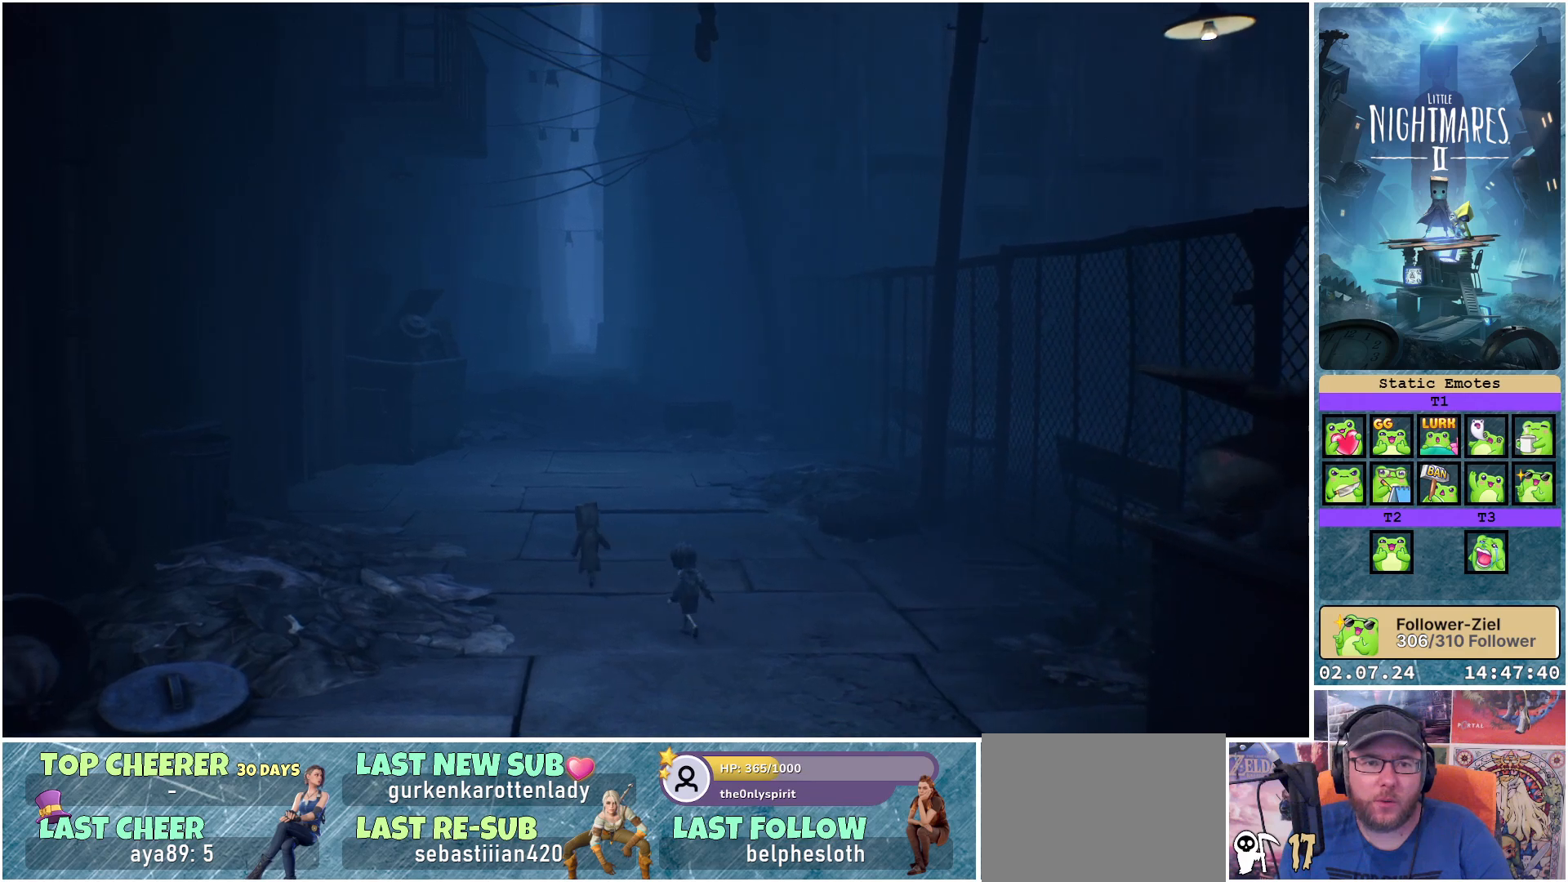
{"buttons": [], "left_stick": "up-left", "right_stick": "center", "events": []}
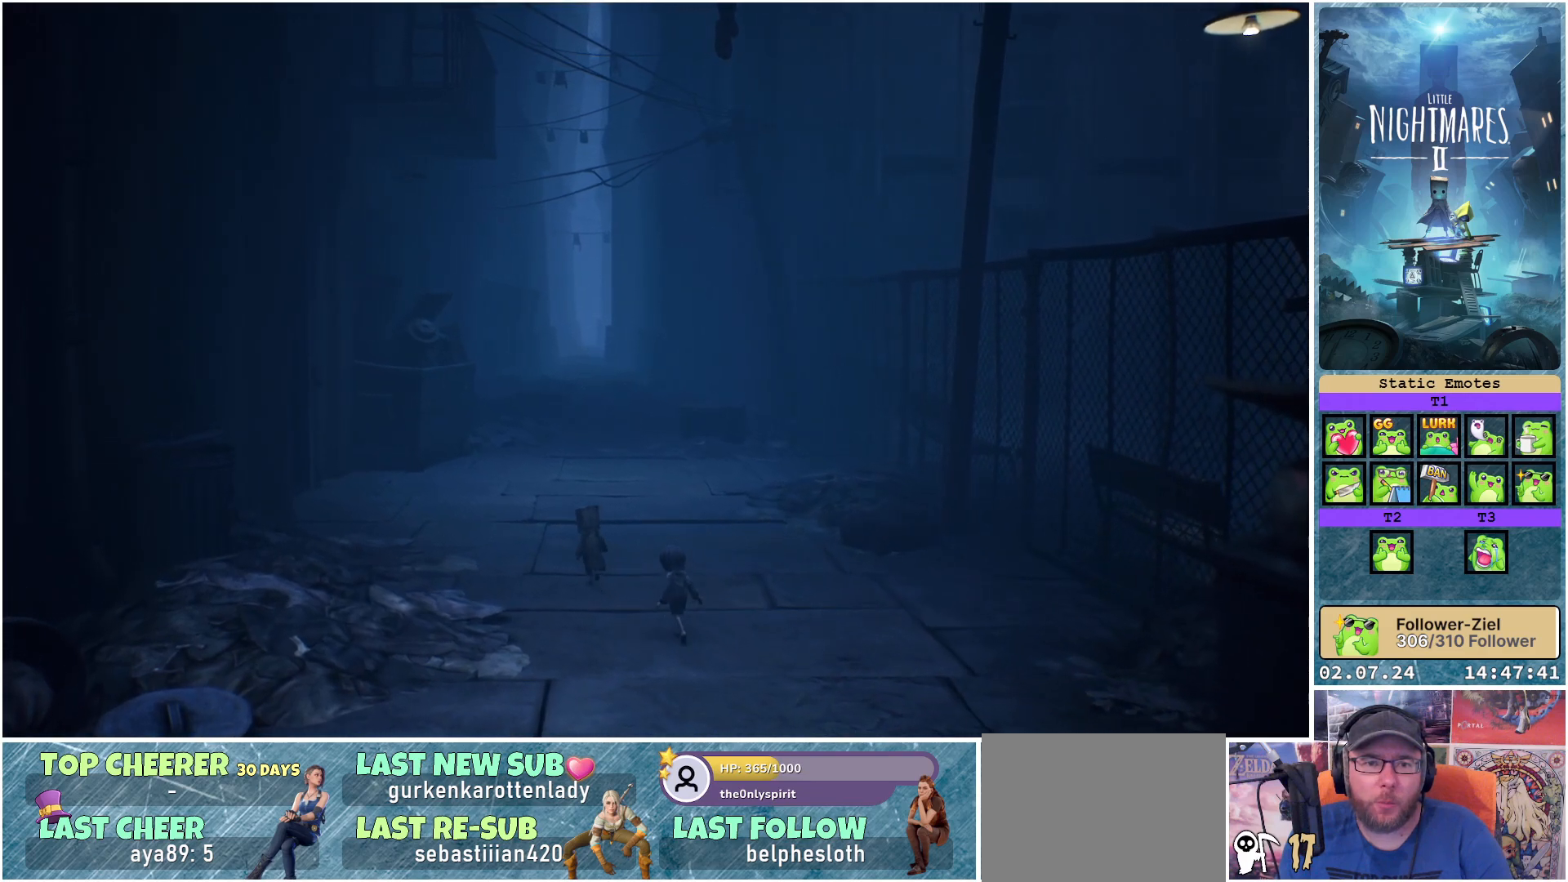
{"buttons": [], "left_stick": "up-left", "right_stick": "center", "events": []}
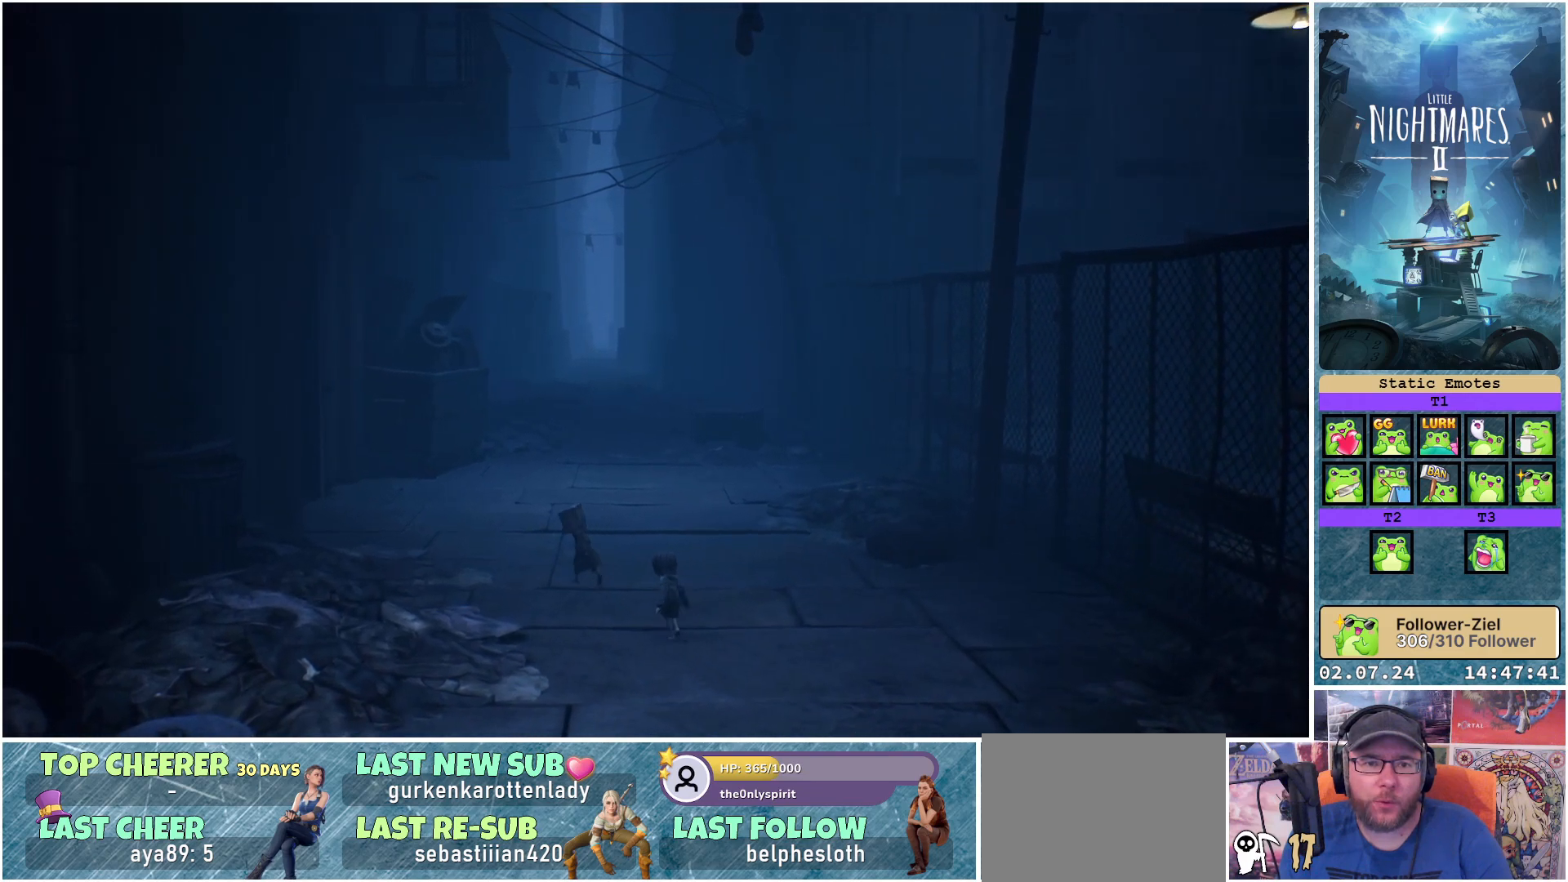
{"buttons": [], "left_stick": "up-left", "right_stick": "center", "events": []}
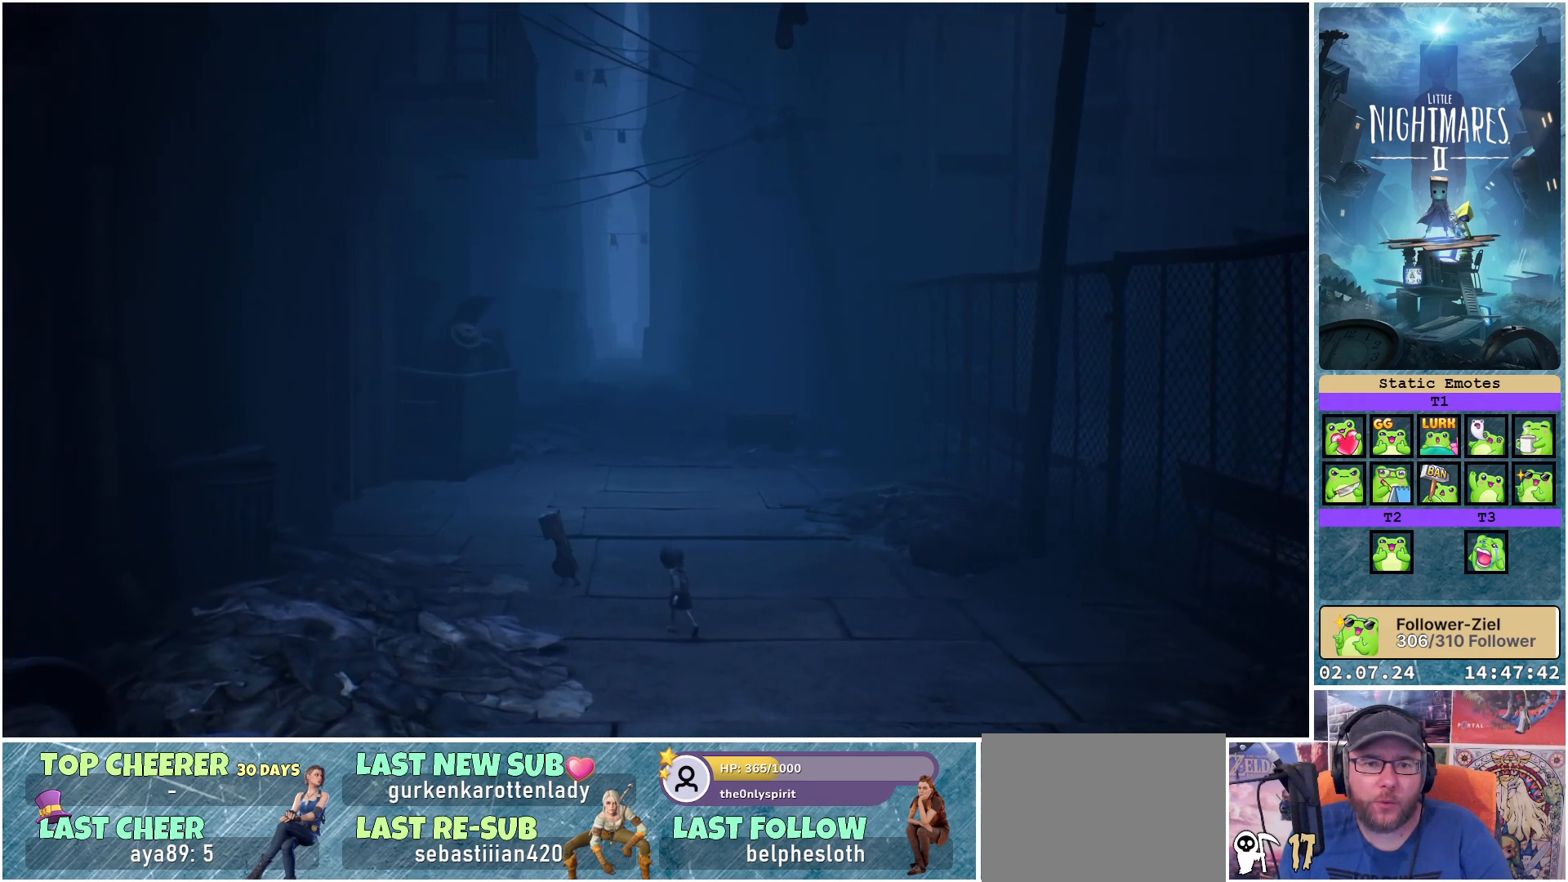
{"buttons": [], "left_stick": "up-left", "right_stick": "center", "events": []}
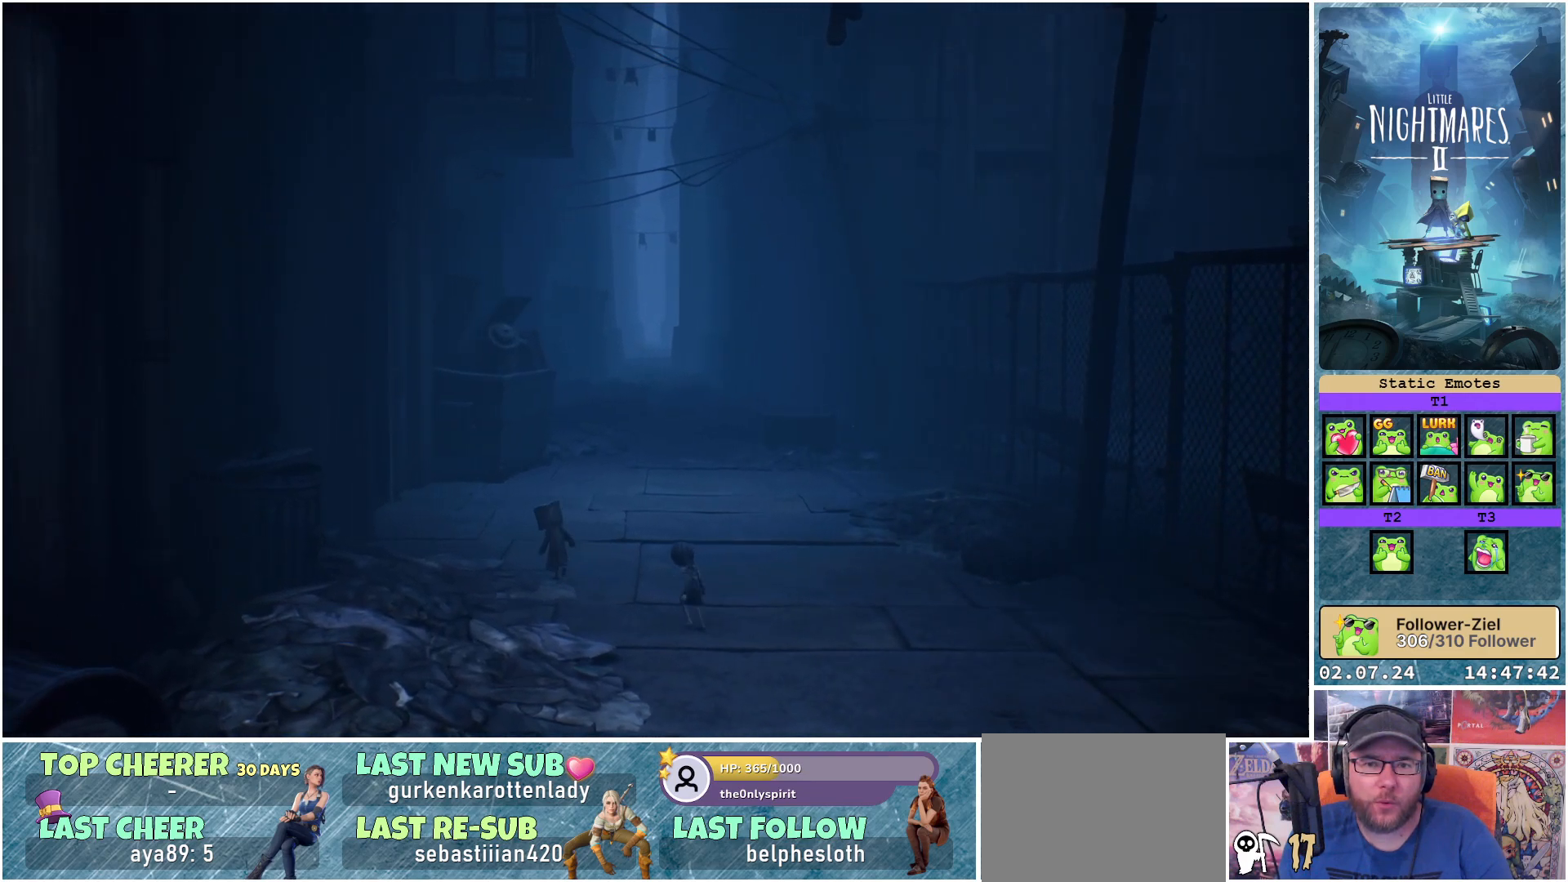
{"buttons": [], "left_stick": "up-left", "right_stick": "center", "events": []}
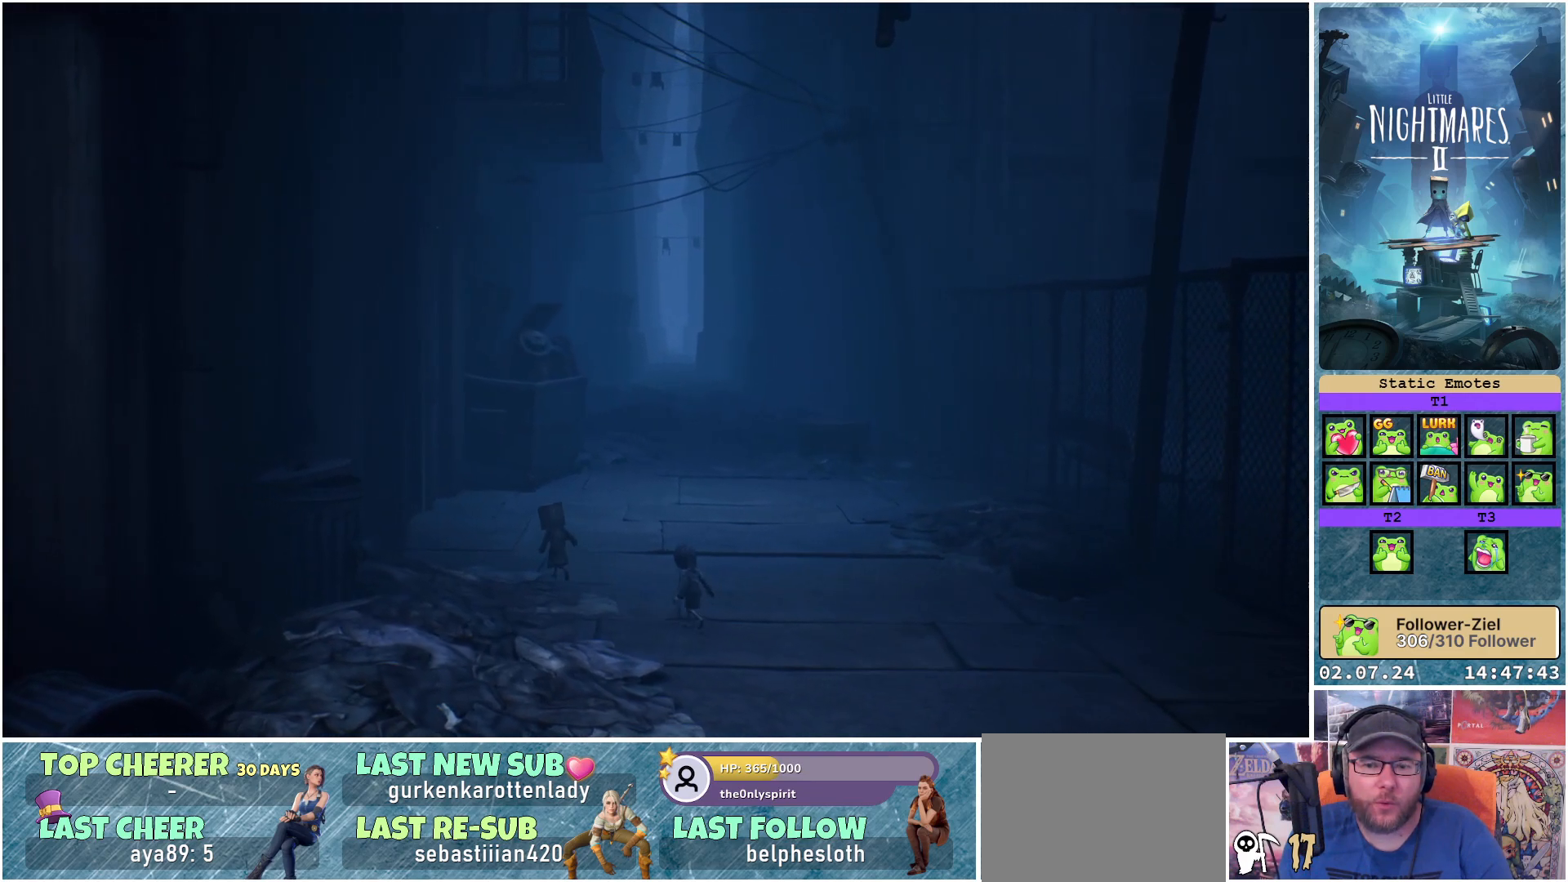
{"buttons": [], "left_stick": "up-left", "right_stick": "center", "events": []}
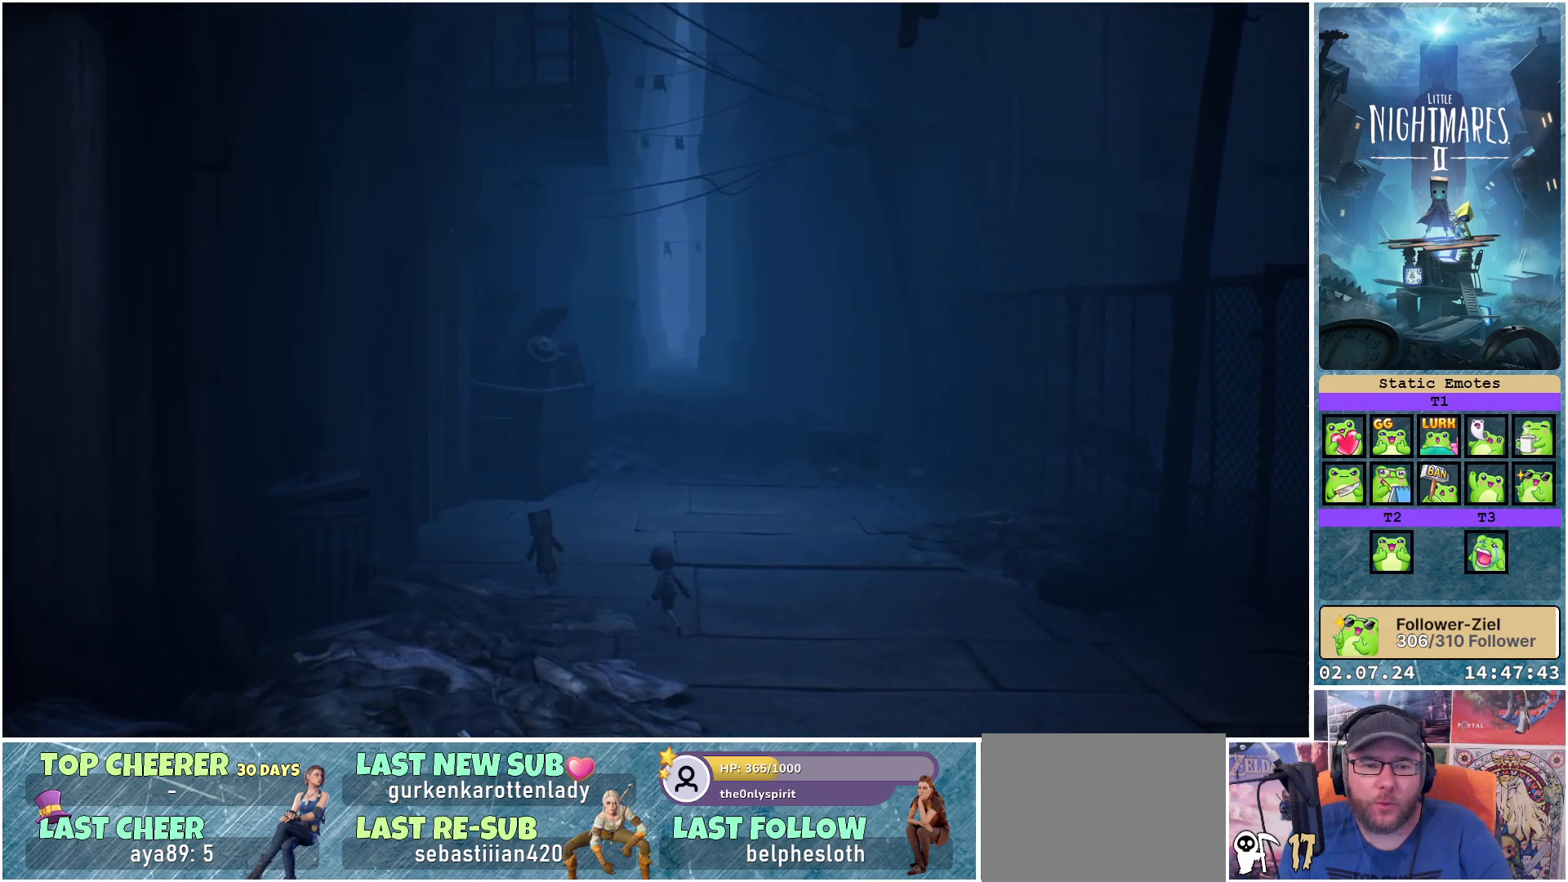
{"buttons": [], "left_stick": "up-left", "right_stick": "center", "events": []}
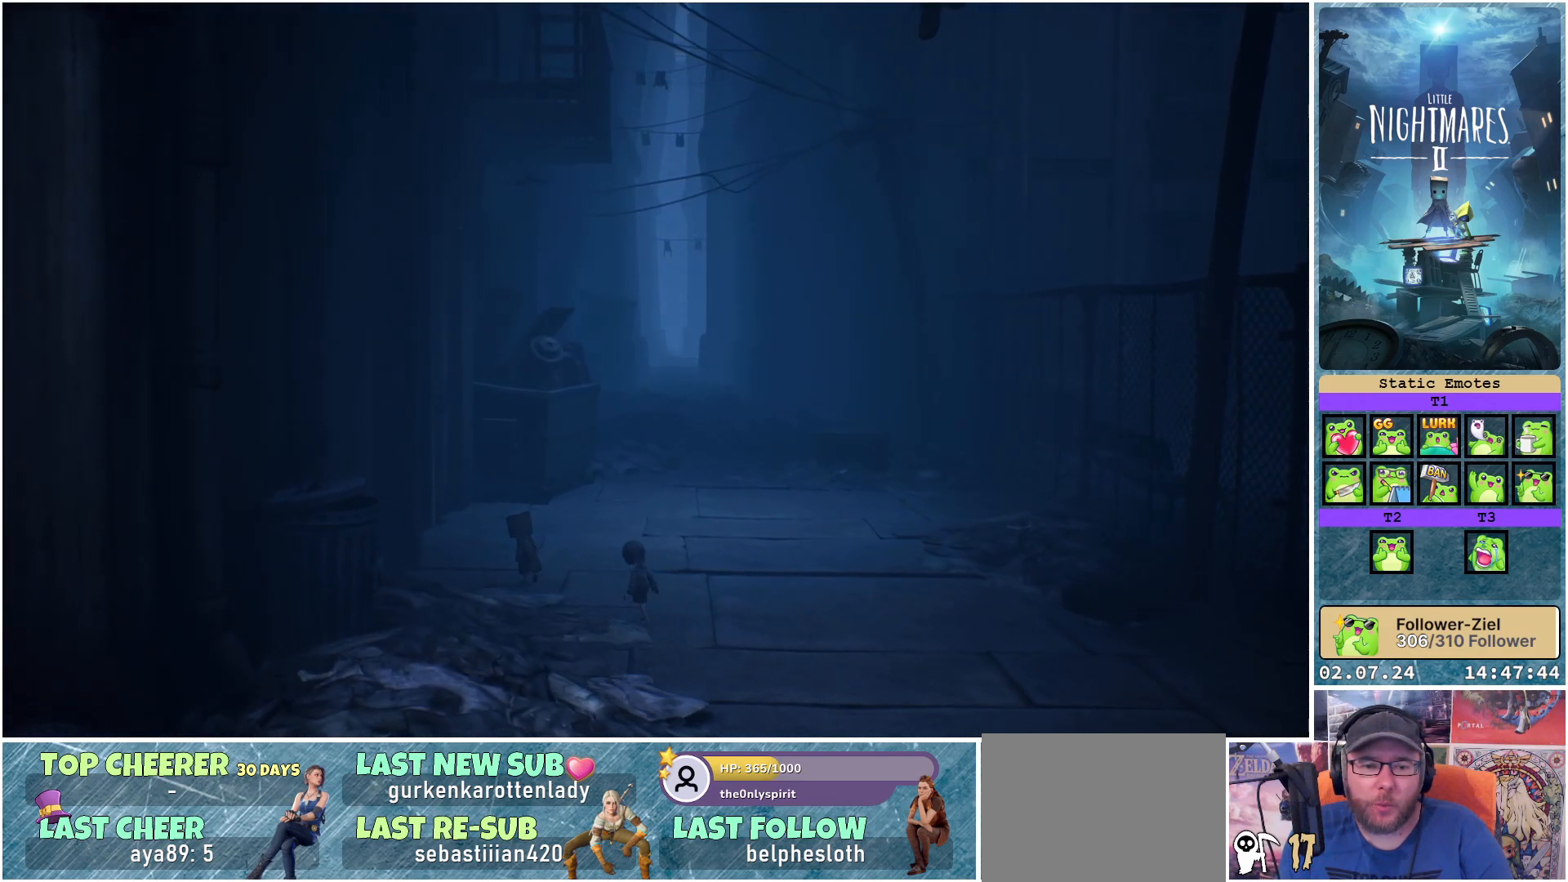
{"buttons": [], "left_stick": "up-left", "right_stick": "center", "events": []}
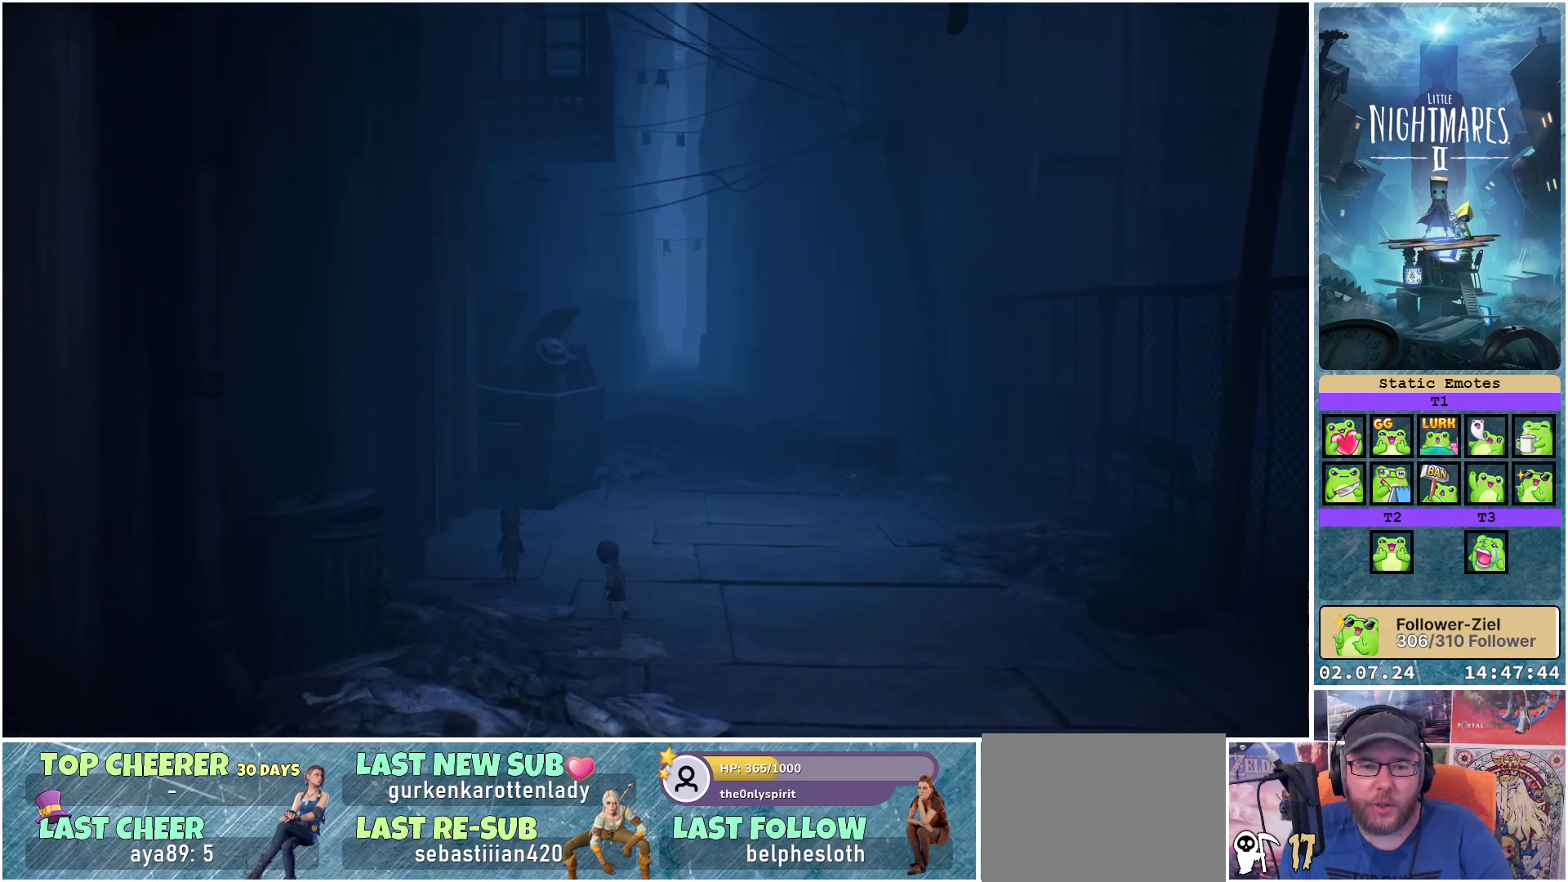
{"buttons": [], "left_stick": "up-left", "right_stick": "center", "events": []}